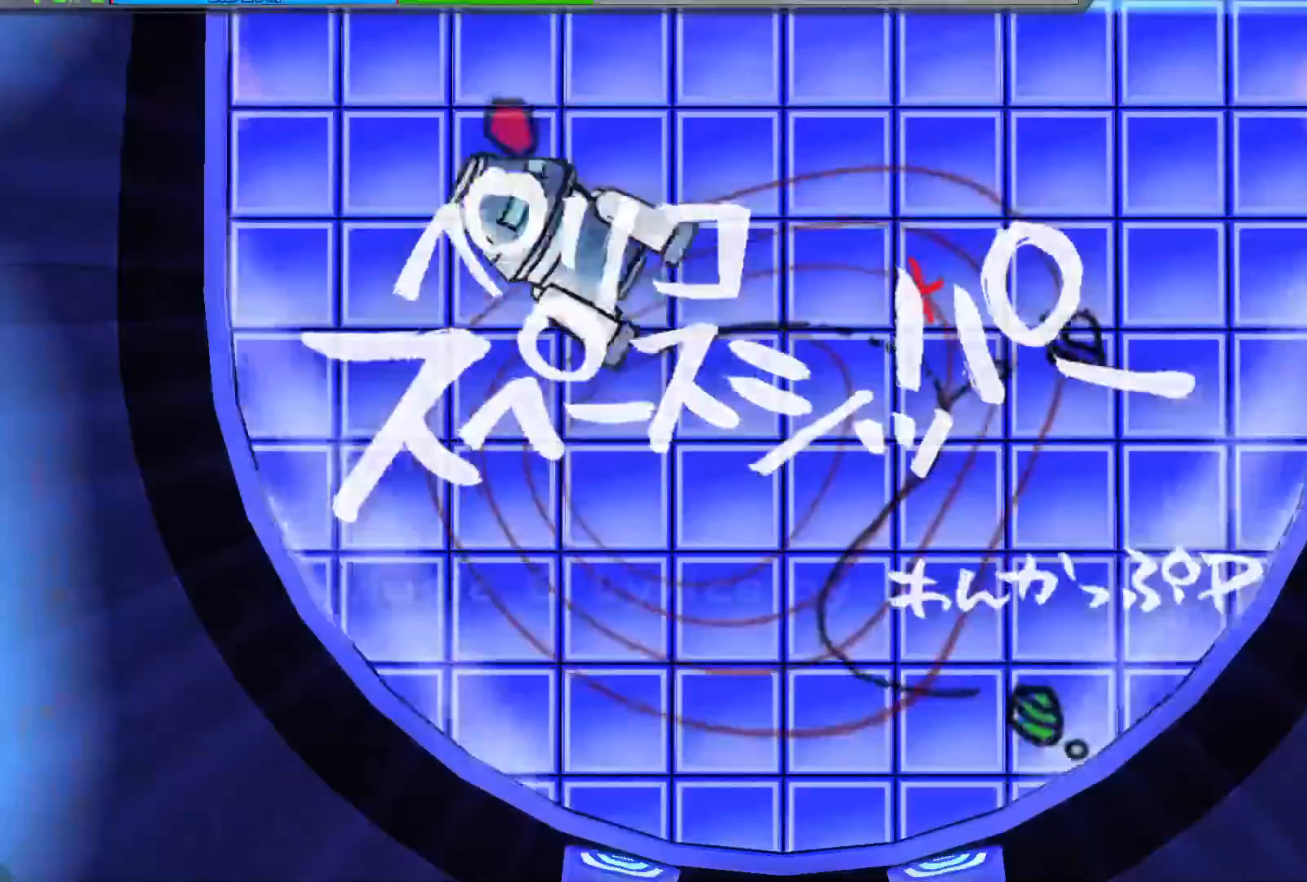
Gameplay with a controller (PlayStation layout); each line is a JSON object with the inputs held at the frame after it. "events" lists button and stick changes between this image and that frame as [ms after this image, input, new state], when the widget could be followed in between. Not read: left_stick right_stick.
{"buttons": [], "events": []}
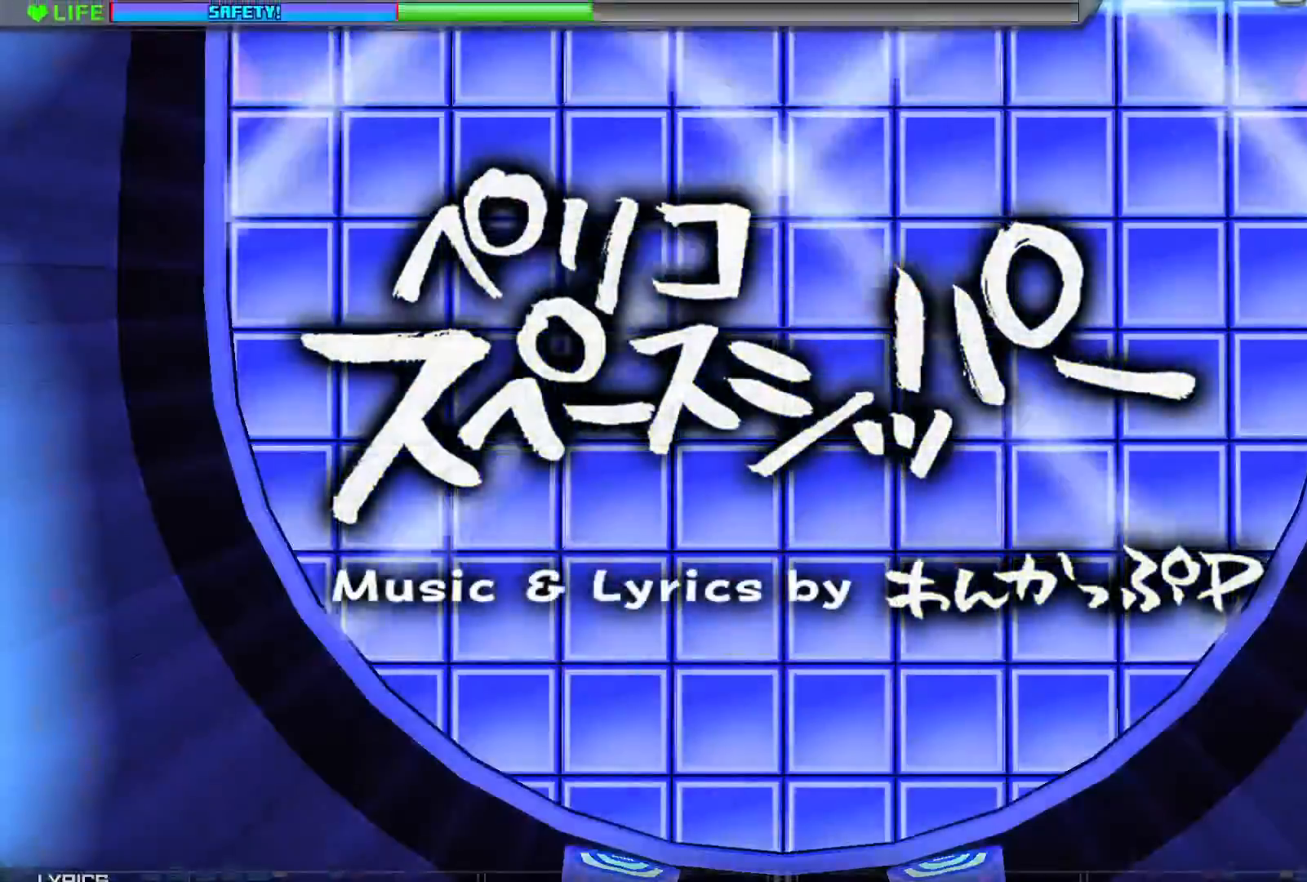
{"buttons": [], "events": []}
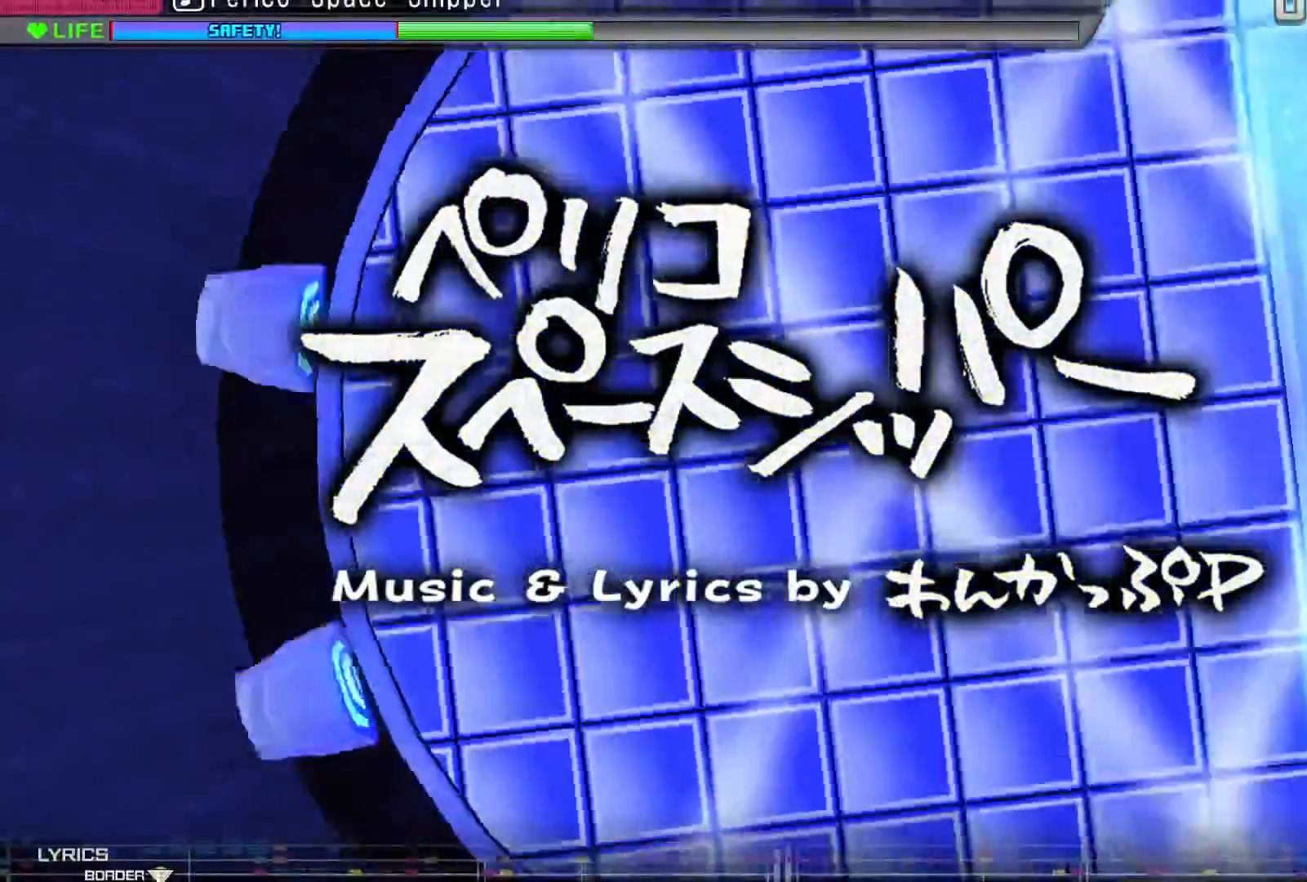
{"buttons": [], "events": []}
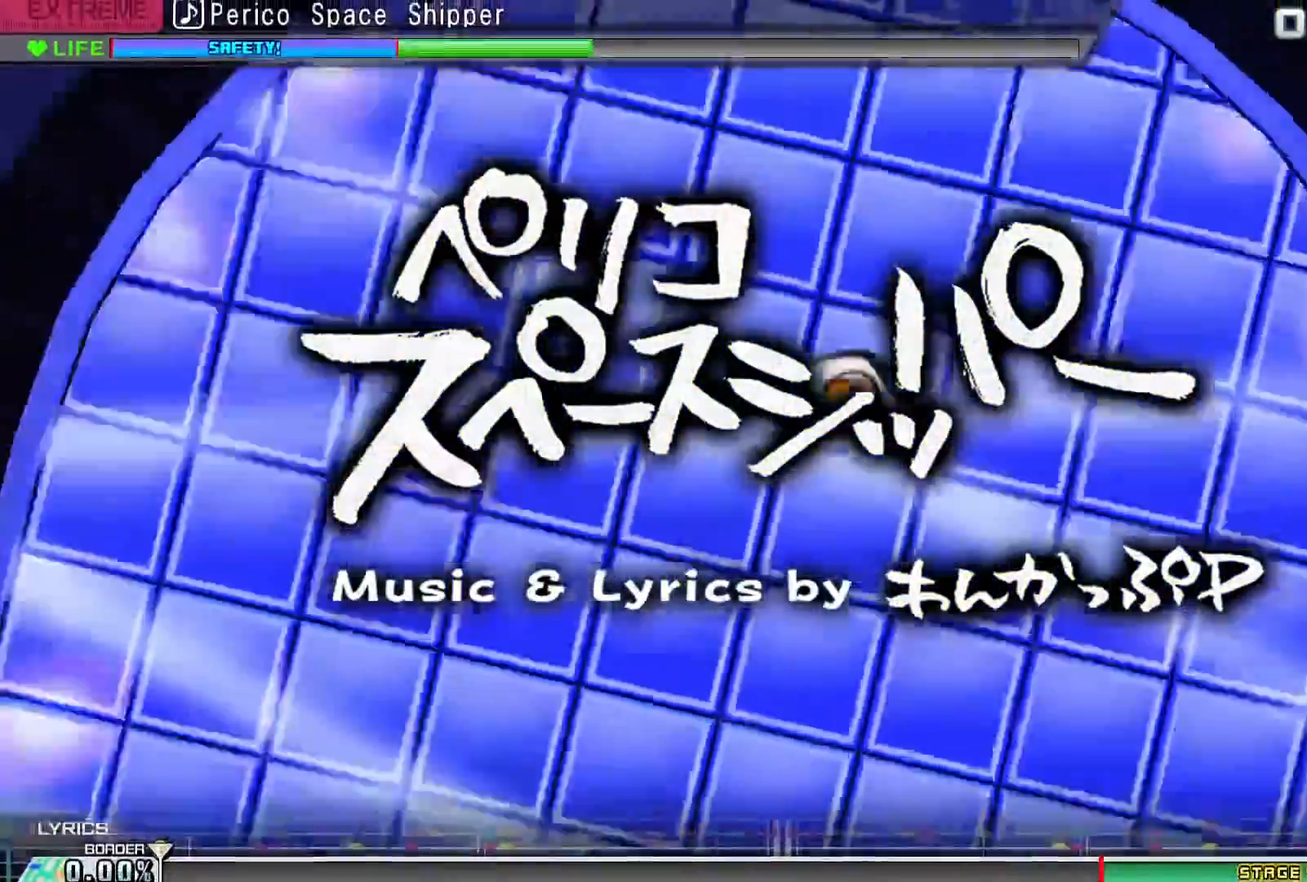
{"buttons": [], "events": []}
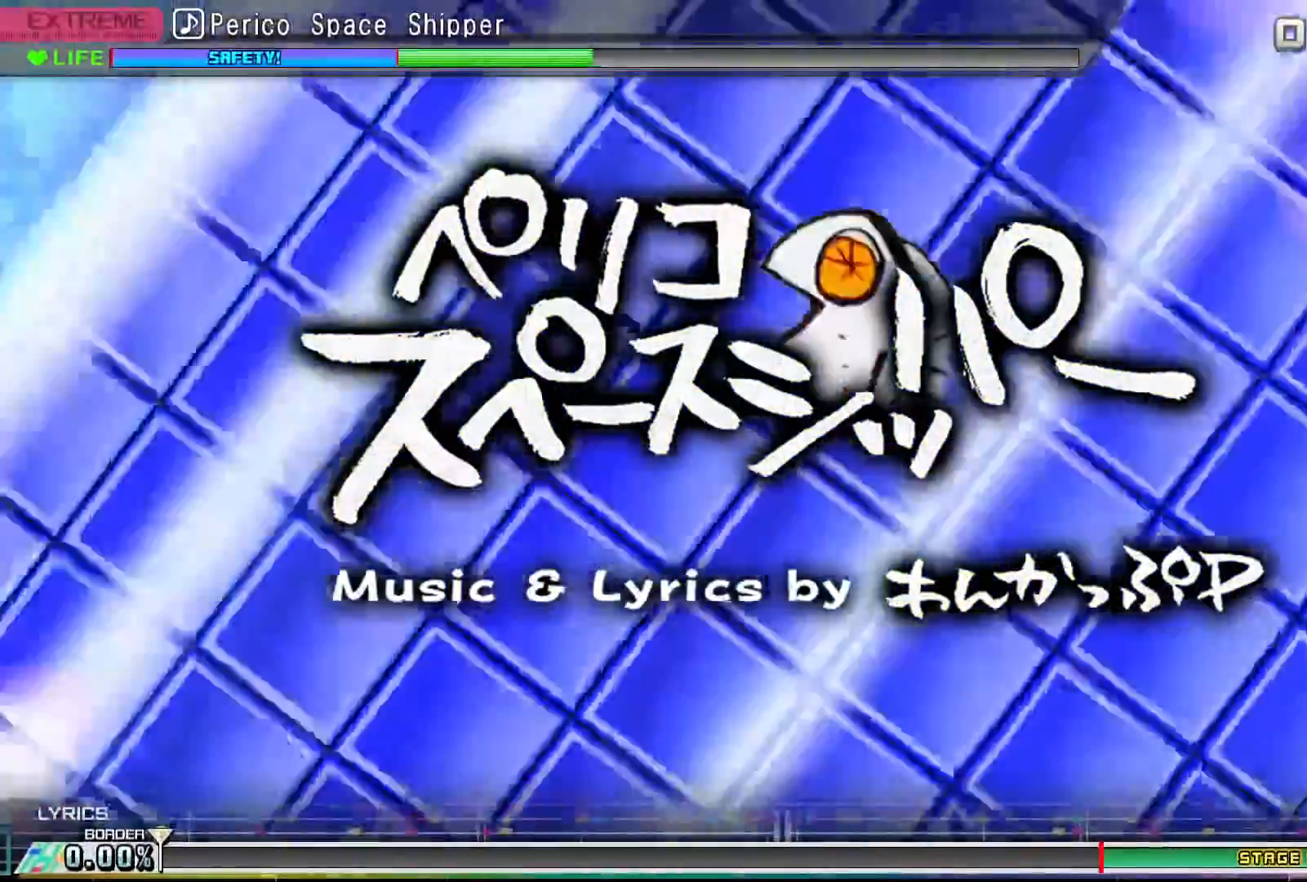
{"buttons": [], "events": []}
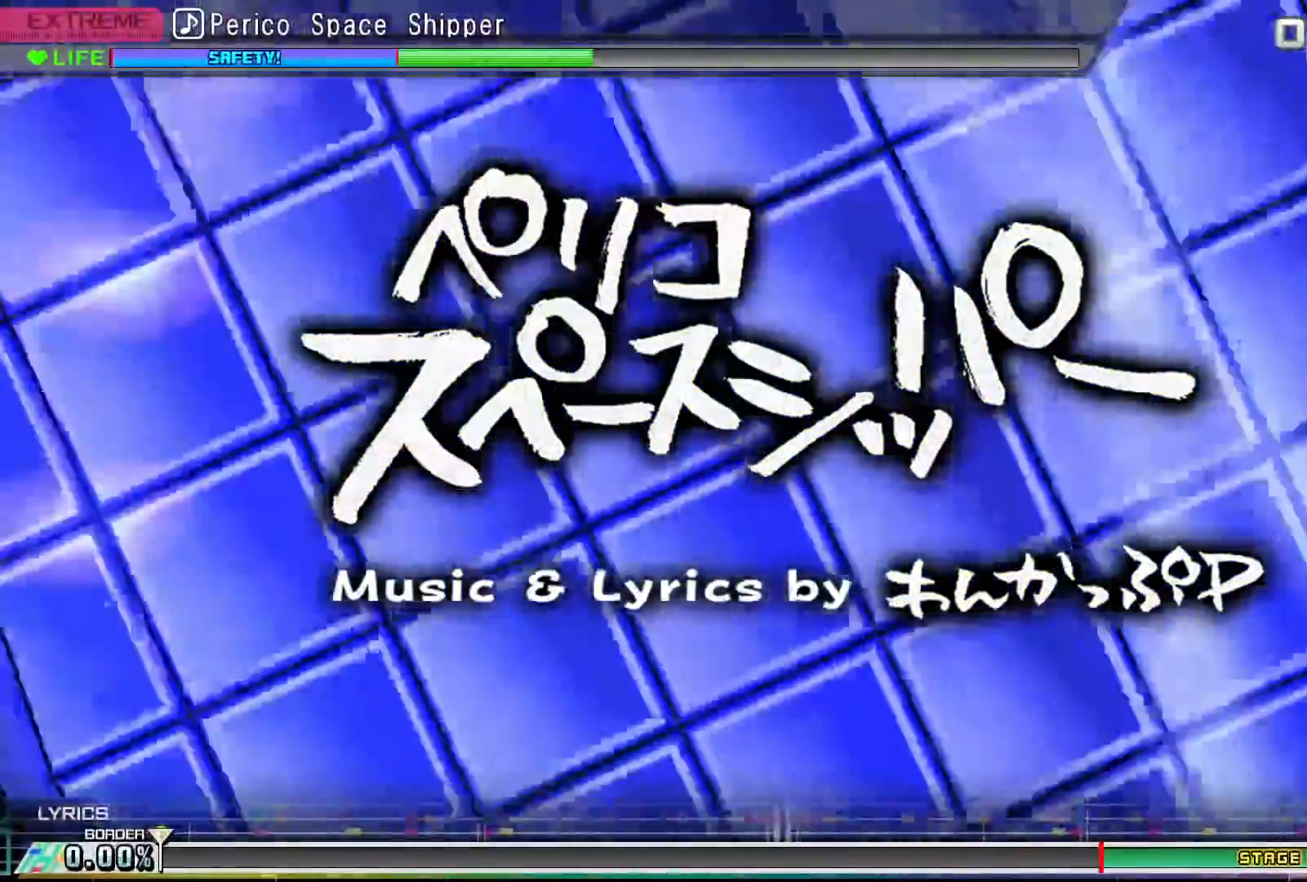
{"buttons": [], "events": []}
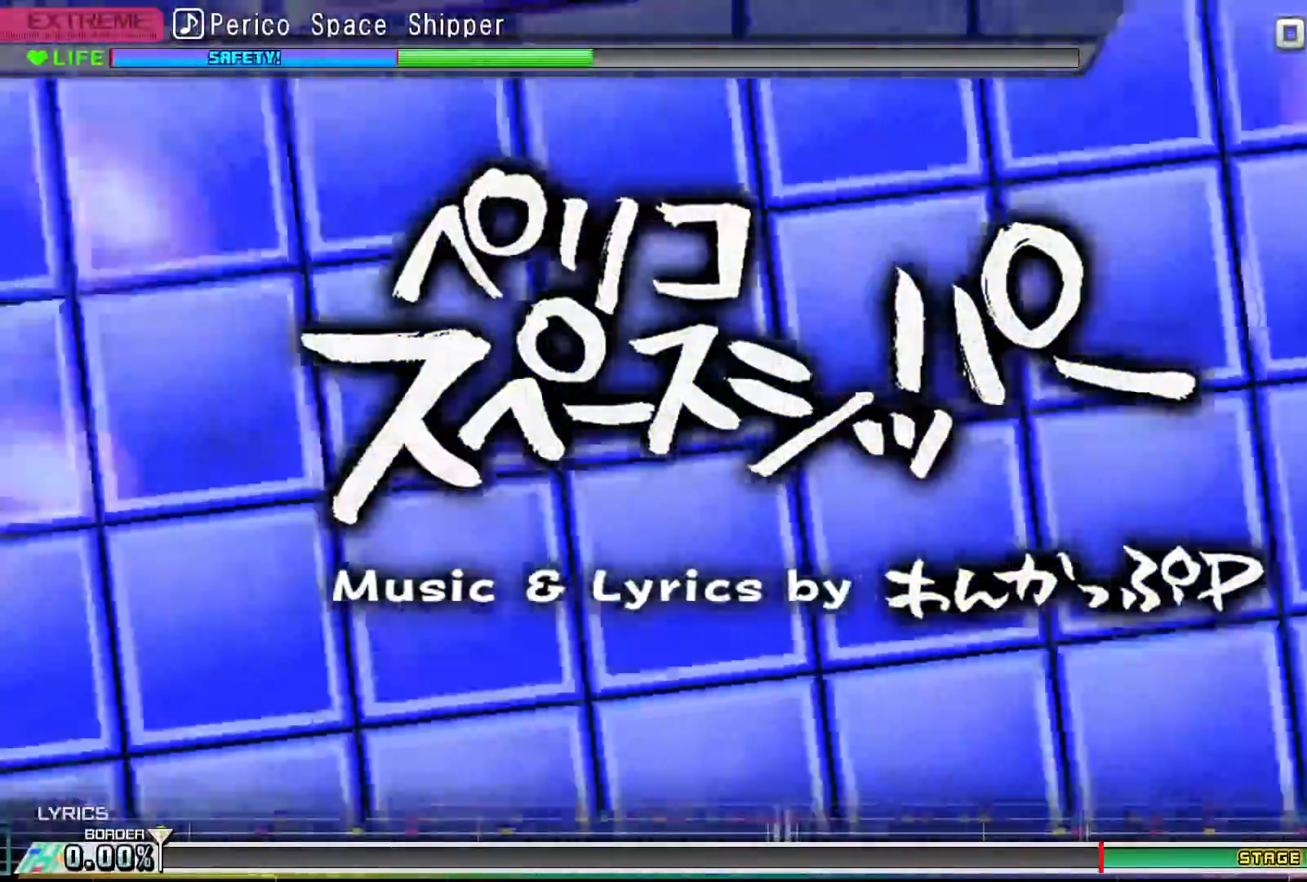
{"buttons": [], "events": []}
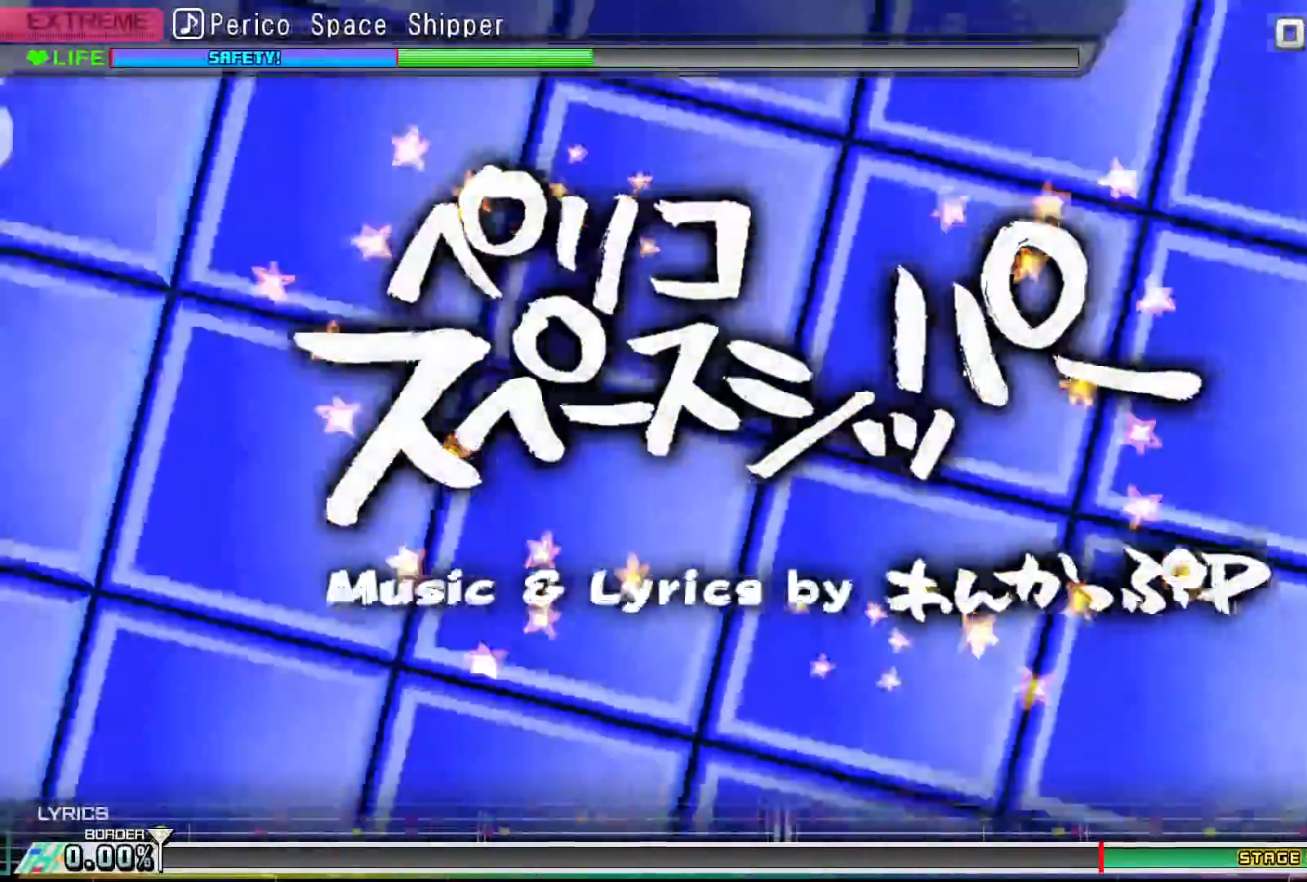
{"buttons": [], "events": []}
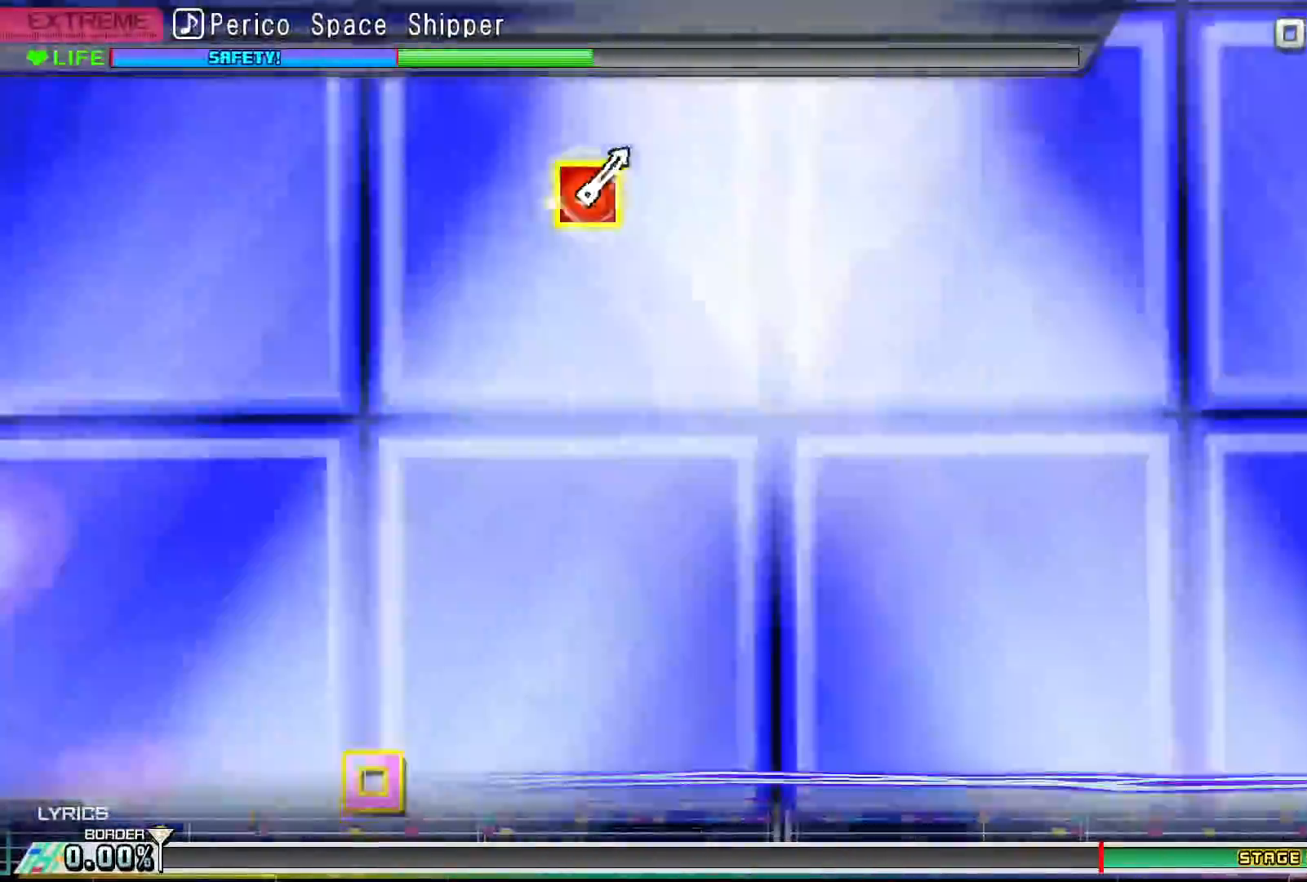
{"buttons": [], "events": []}
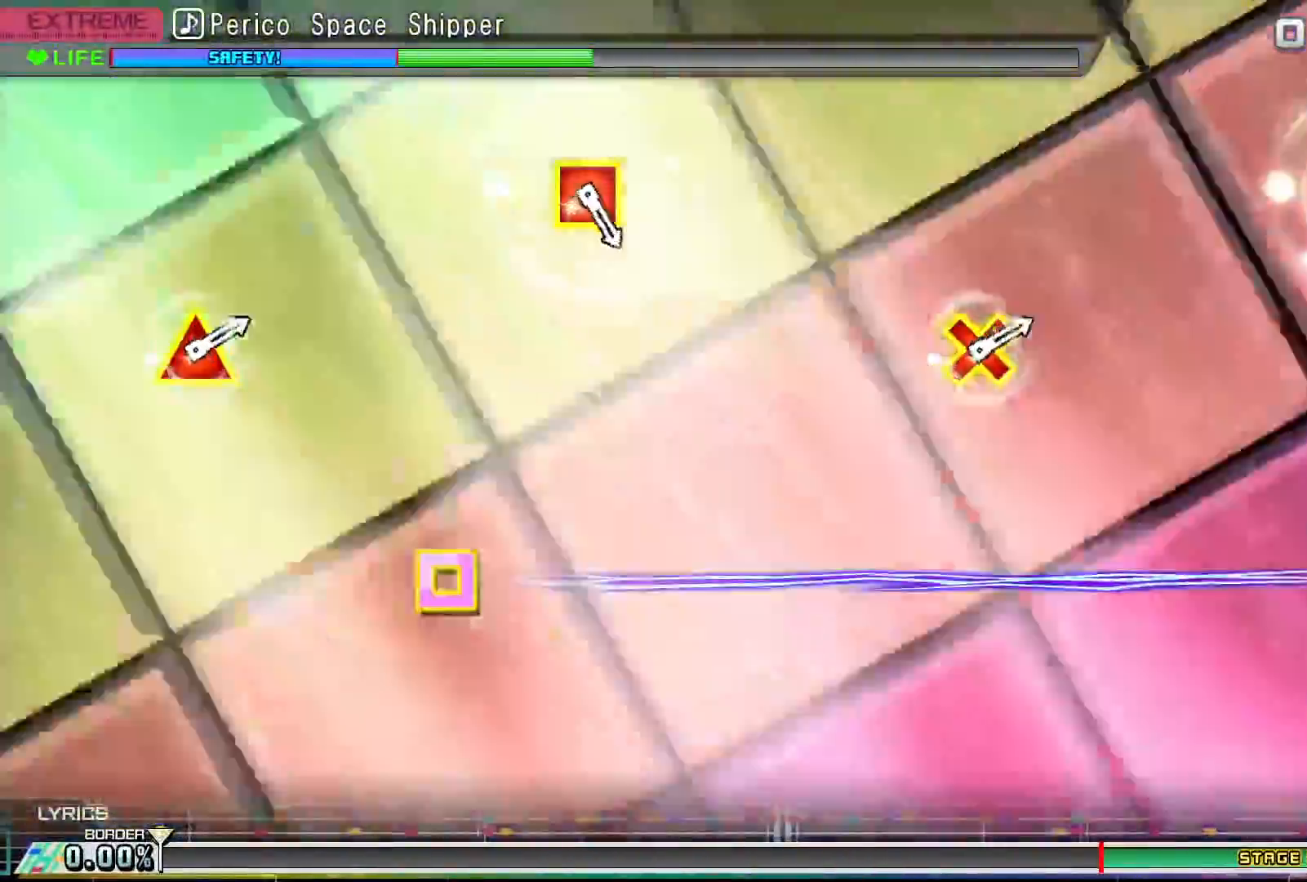
{"buttons": [], "events": []}
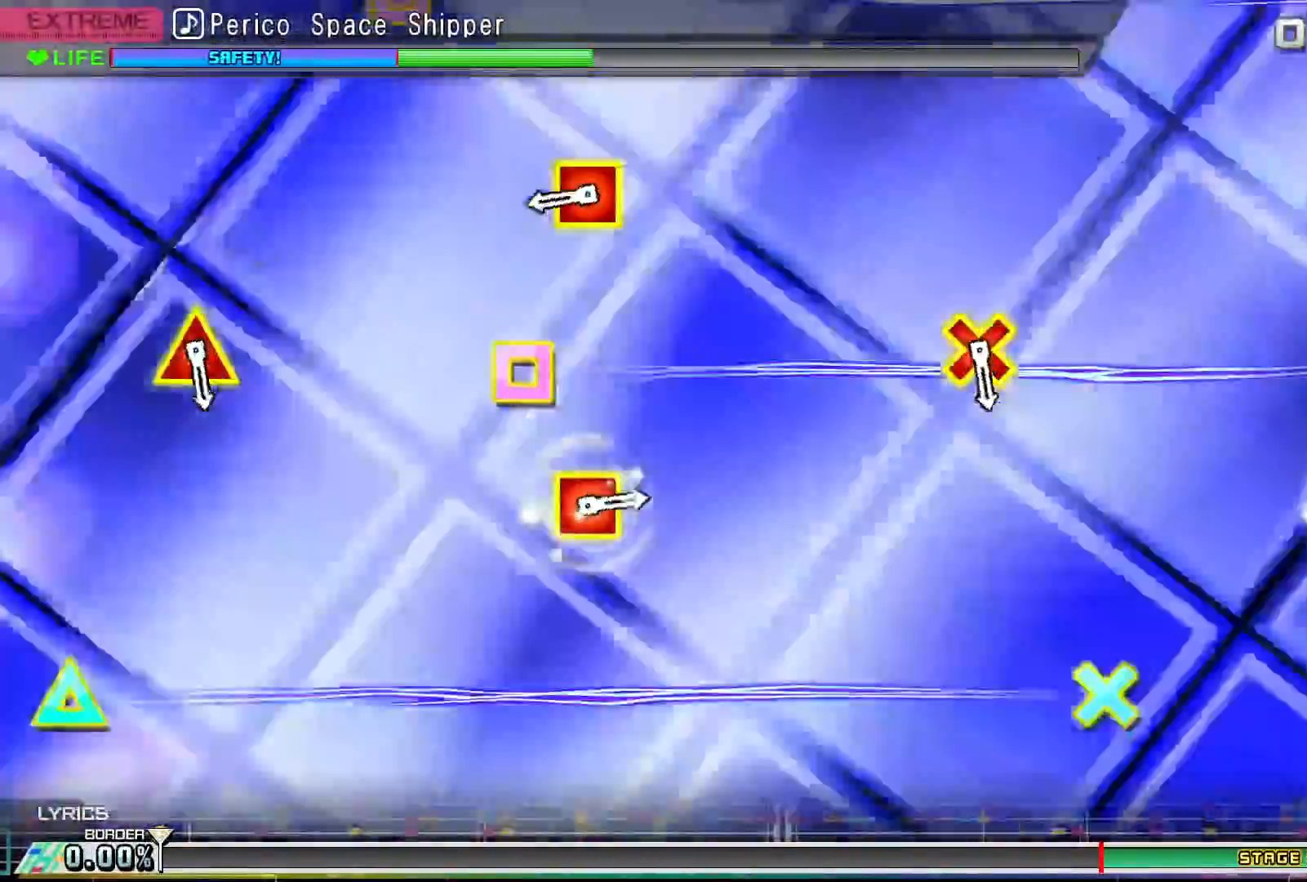
{"buttons": ["CIRCLE", "DPAD_LEFT"], "events": [[433, "CIRCLE", "down"], [433, "DPAD_LEFT", "down"]]}
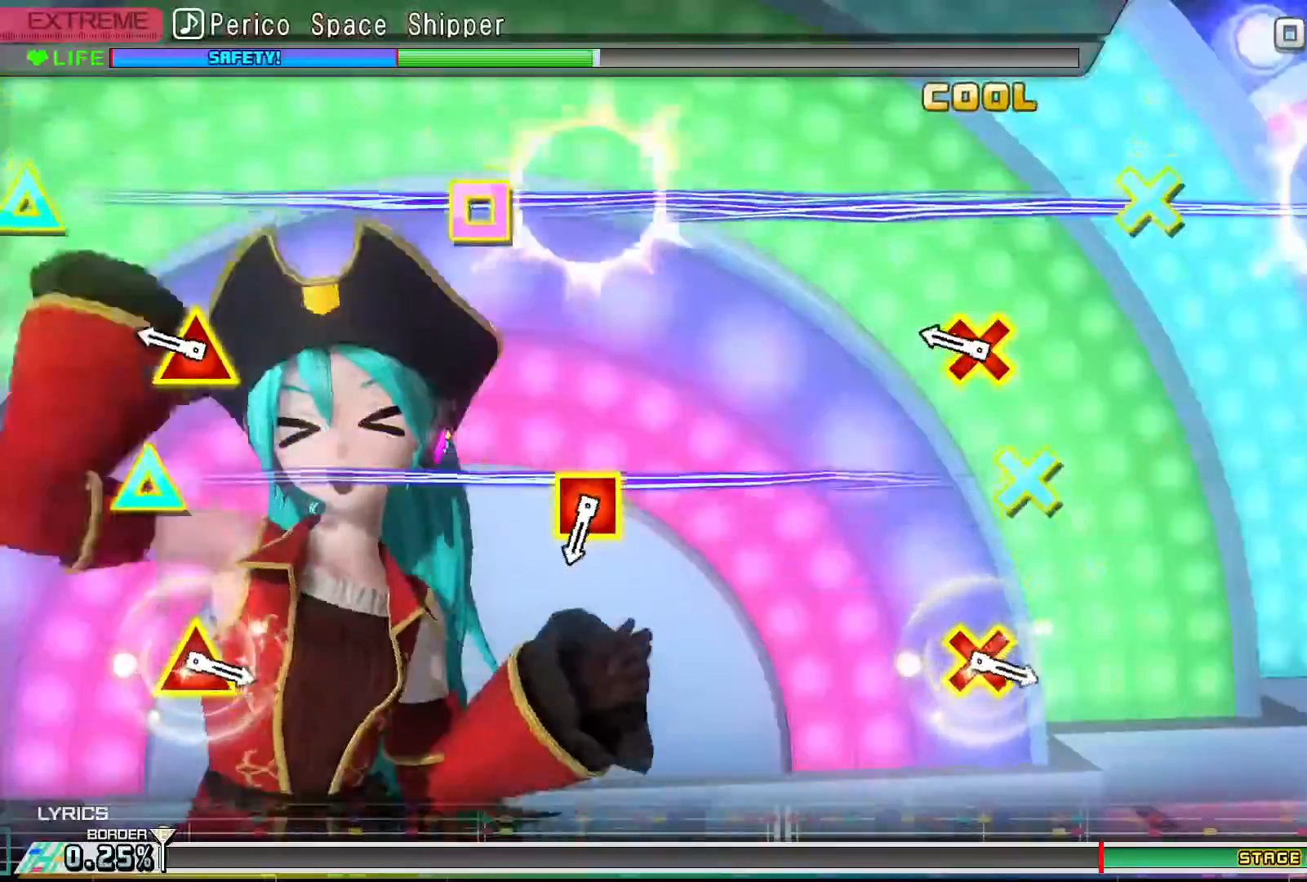
{"buttons": [], "events": [[67, "CIRCLE", "up"], [67, "DPAD_LEFT", "up"], [367, "CROSS", "down"], [367, "DPAD_UP", "down"], [500, "CROSS", "up"], [500, "DPAD_UP", "up"]]}
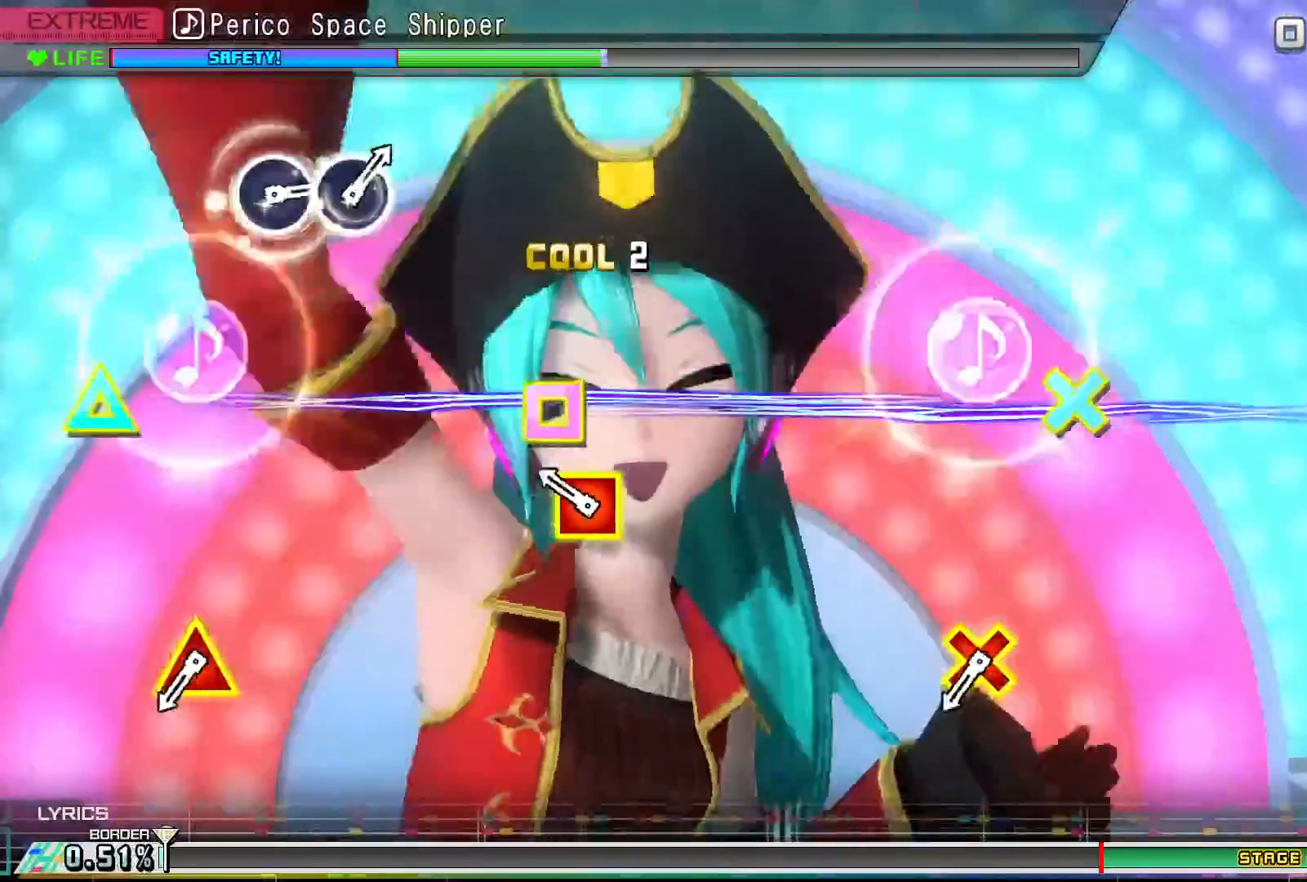
{"buttons": [], "events": [[233, "CIRCLE", "down"], [267, "DPAD_LEFT", "down"], [400, "CIRCLE", "up"], [400, "DPAD_LEFT", "up"]]}
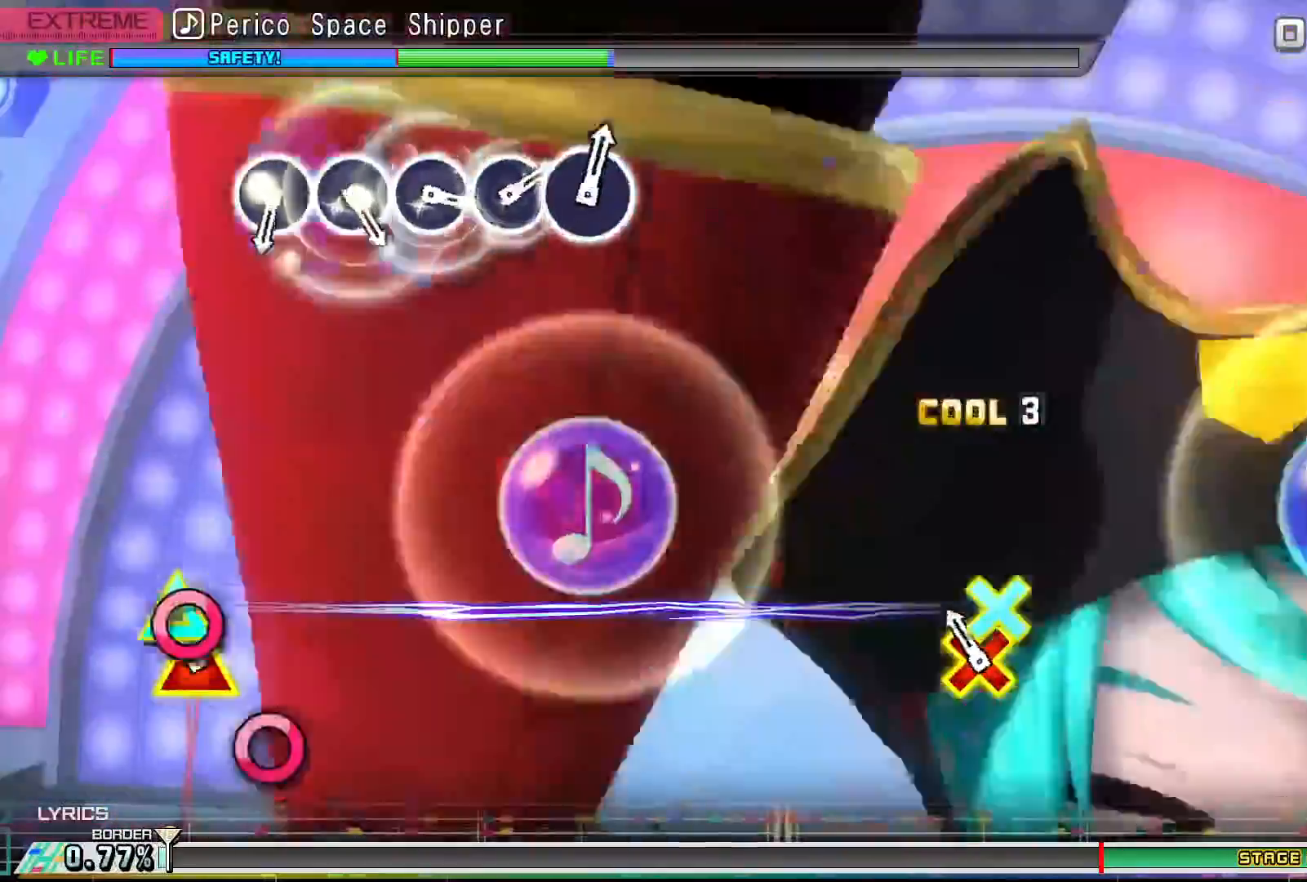
{"buttons": [], "events": [[133, "CROSS", "down"], [133, "DPAD_UP", "down"], [267, "DPAD_UP", "up"], [300, "CROSS", "up"]]}
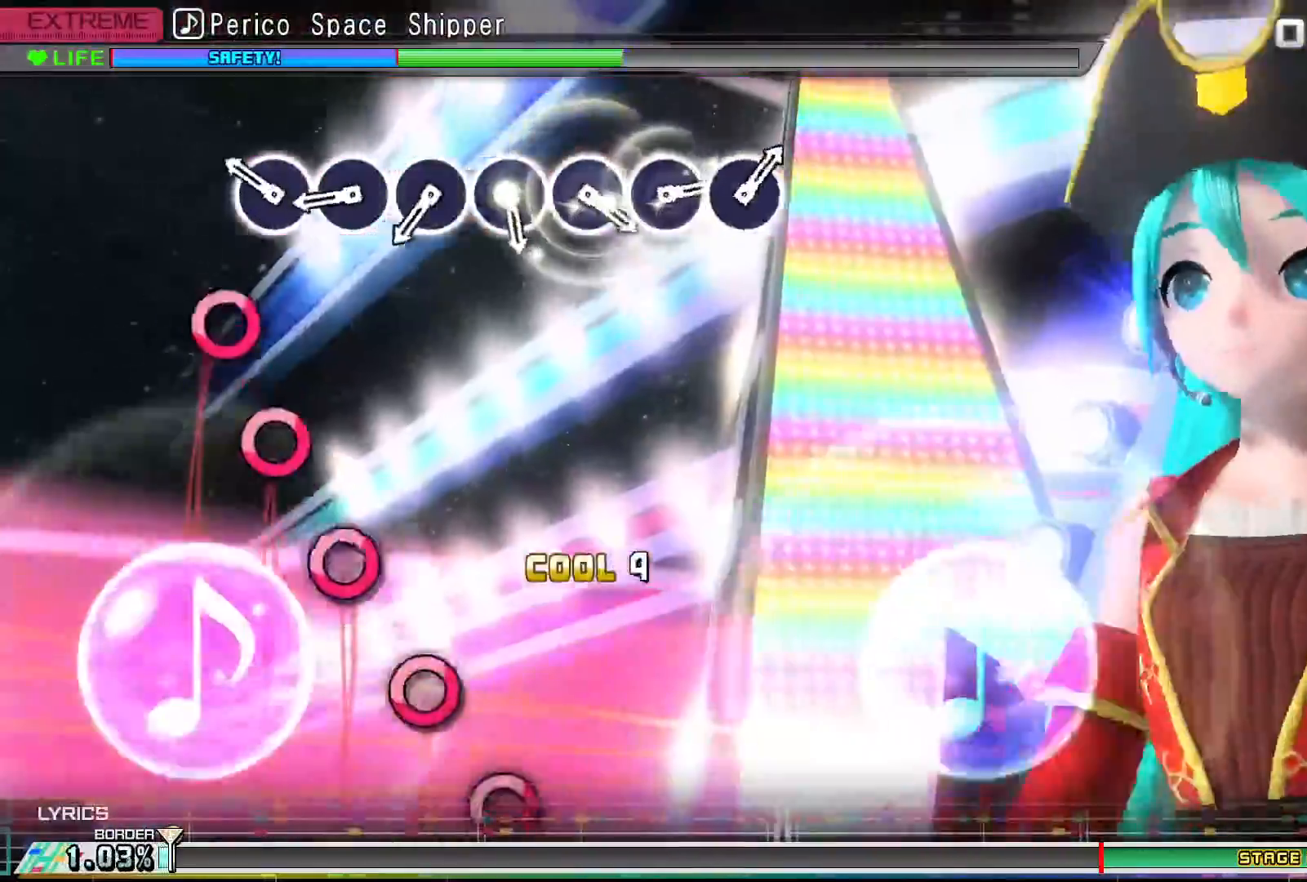
{"buttons": ["CIRCLE"], "events": [[233, "CIRCLE", "down"], [367, "CIRCLE", "up"], [433, "CIRCLE", "down"]]}
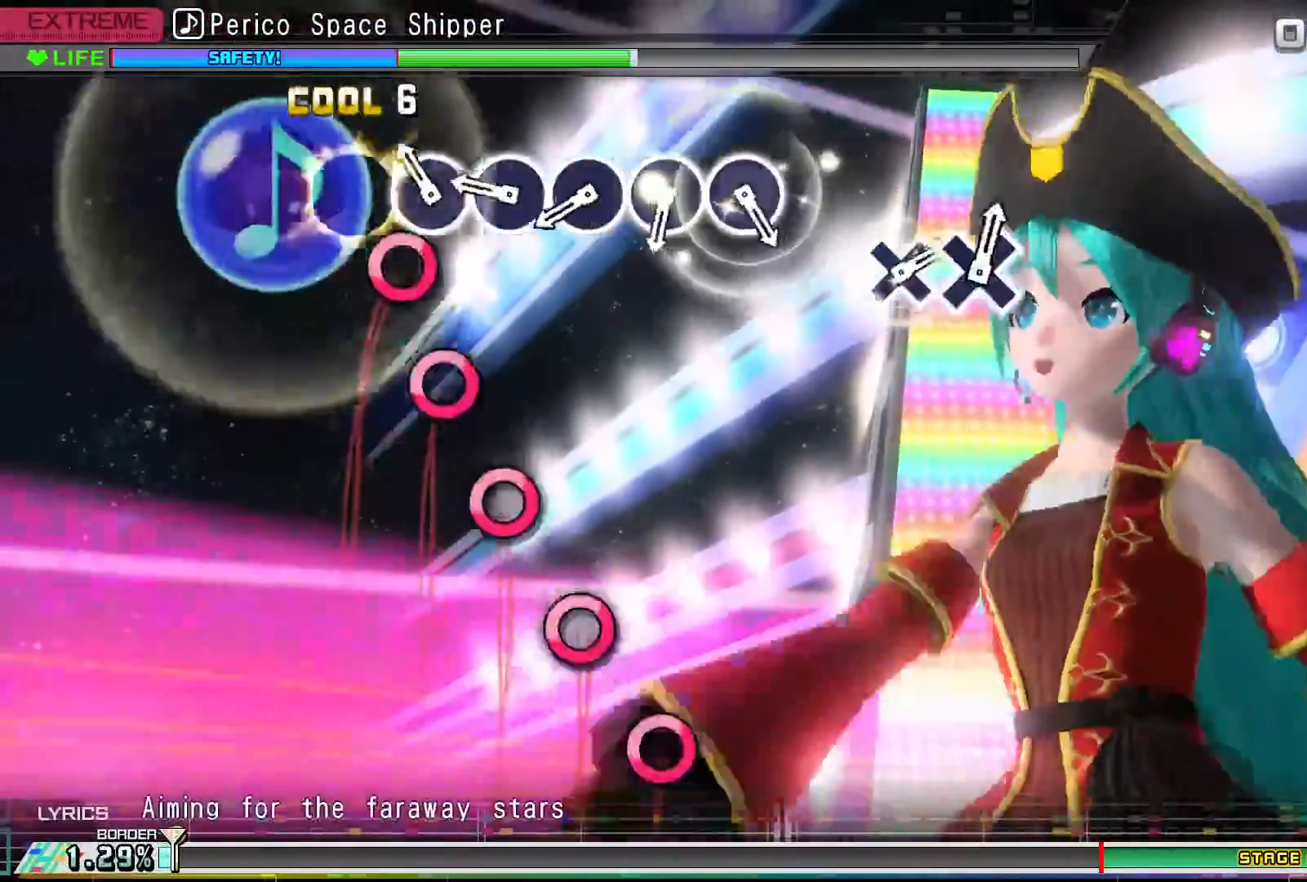
{"buttons": [], "events": [[33, "CIRCLE", "up"], [133, "CIRCLE", "down"], [267, "CIRCLE", "up"], [367, "CIRCLE", "down"], [467, "CIRCLE", "up"]]}
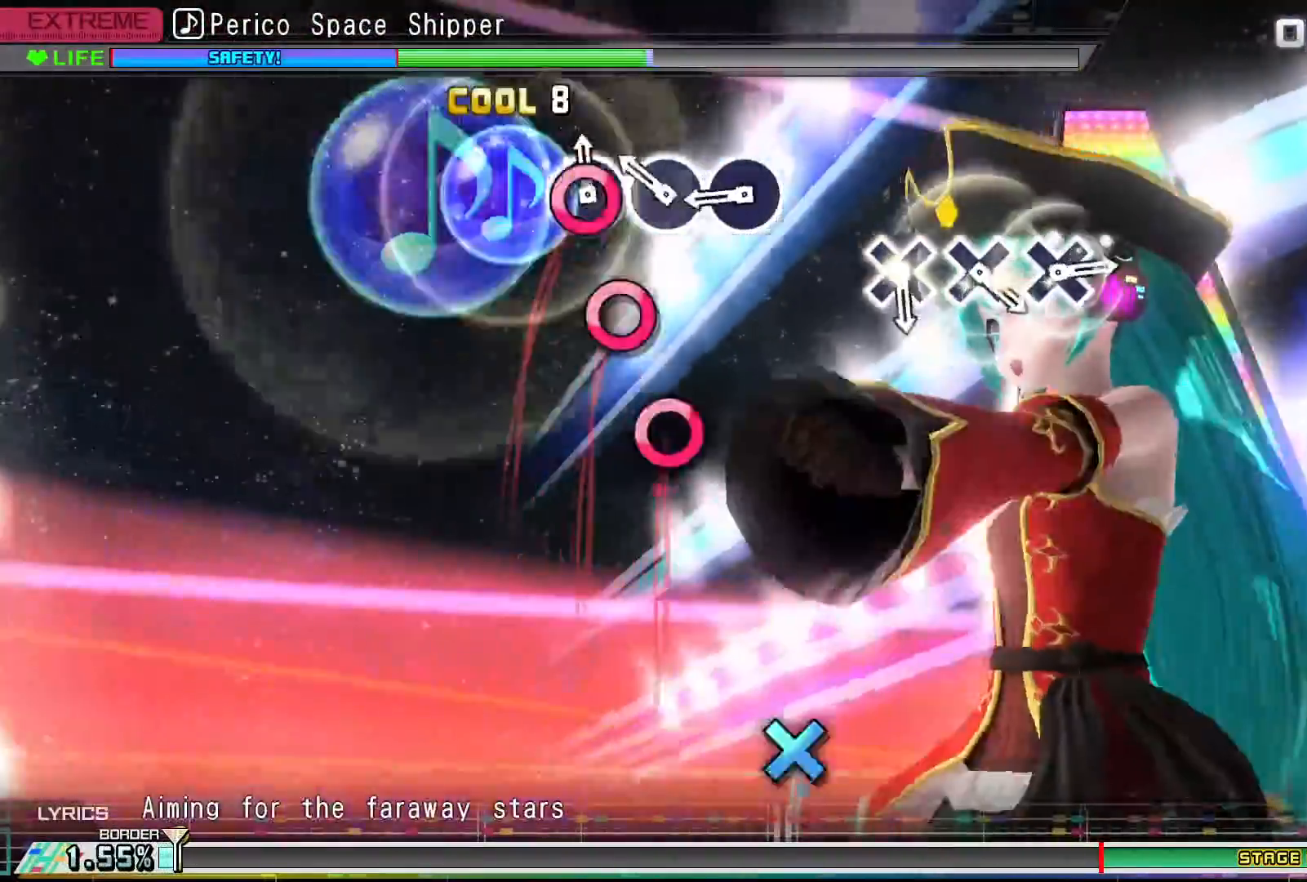
{"buttons": ["CIRCLE"], "events": [[67, "CIRCLE", "down"], [167, "CIRCLE", "up"], [233, "CIRCLE", "down"], [367, "CIRCLE", "up"], [467, "CIRCLE", "down"]]}
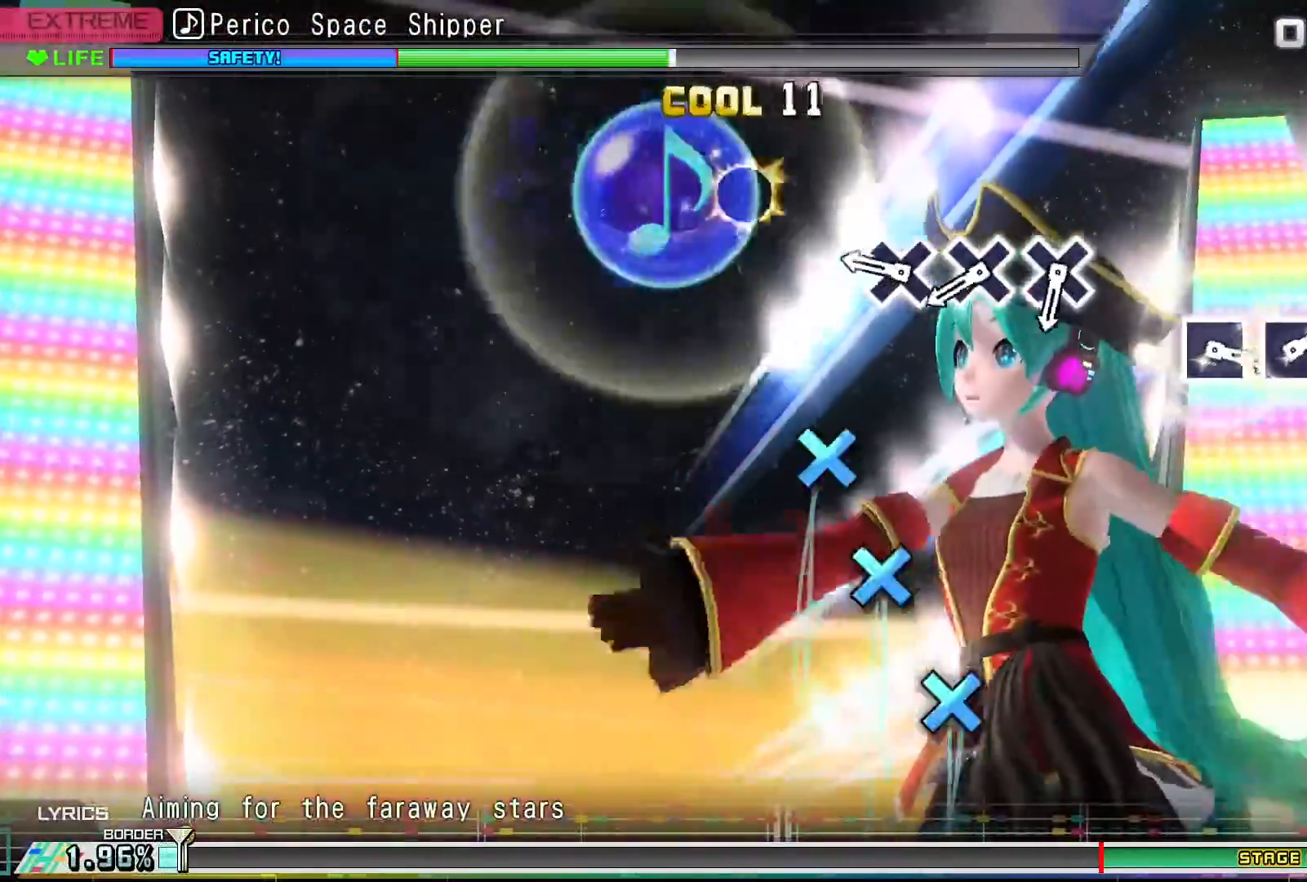
{"buttons": [], "events": [[67, "CIRCLE", "up"], [333, "CROSS", "down"], [467, "CROSS", "up"]]}
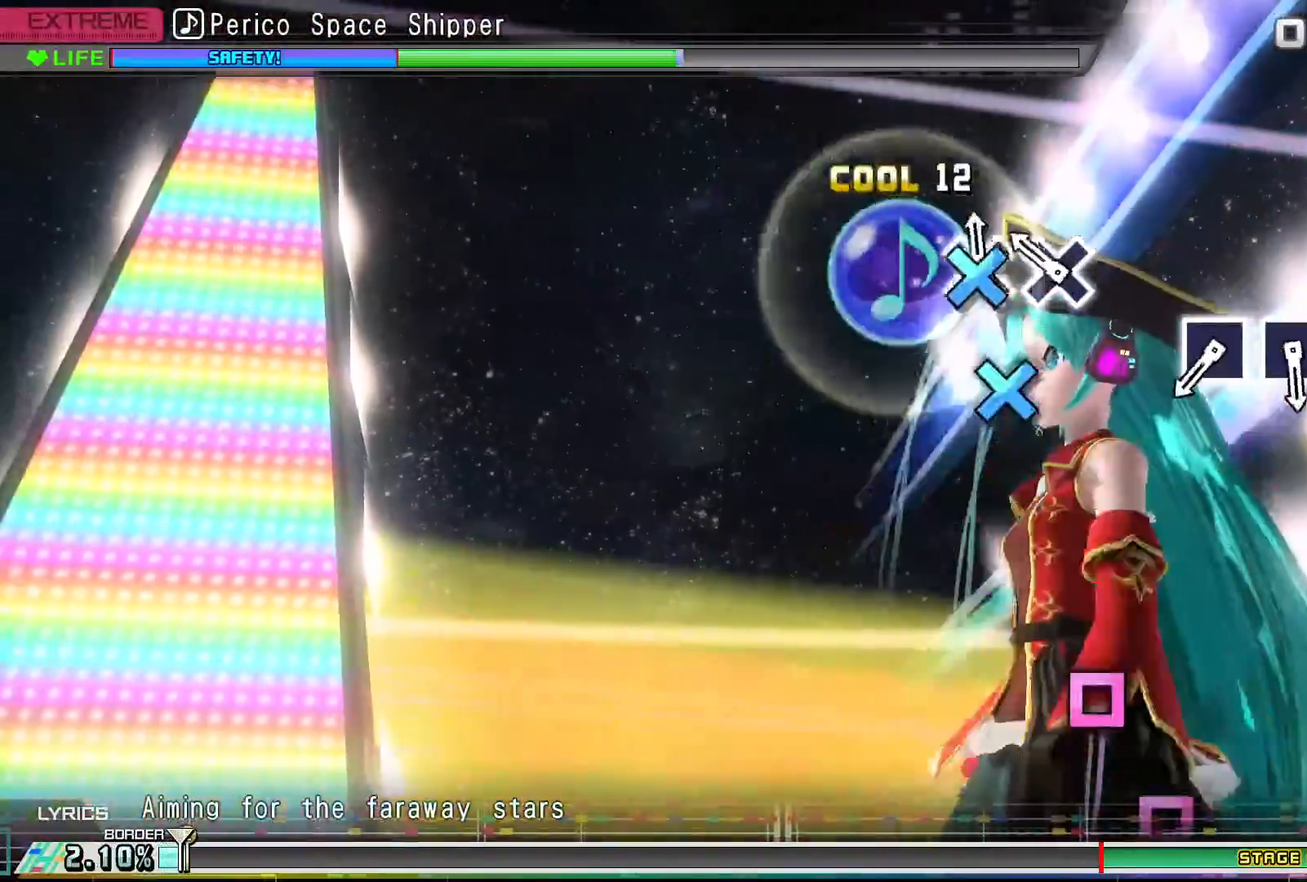
{"buttons": [], "events": [[67, "CROSS", "down"], [167, "CROSS", "up"], [267, "CROSS", "down"], [367, "CROSS", "up"]]}
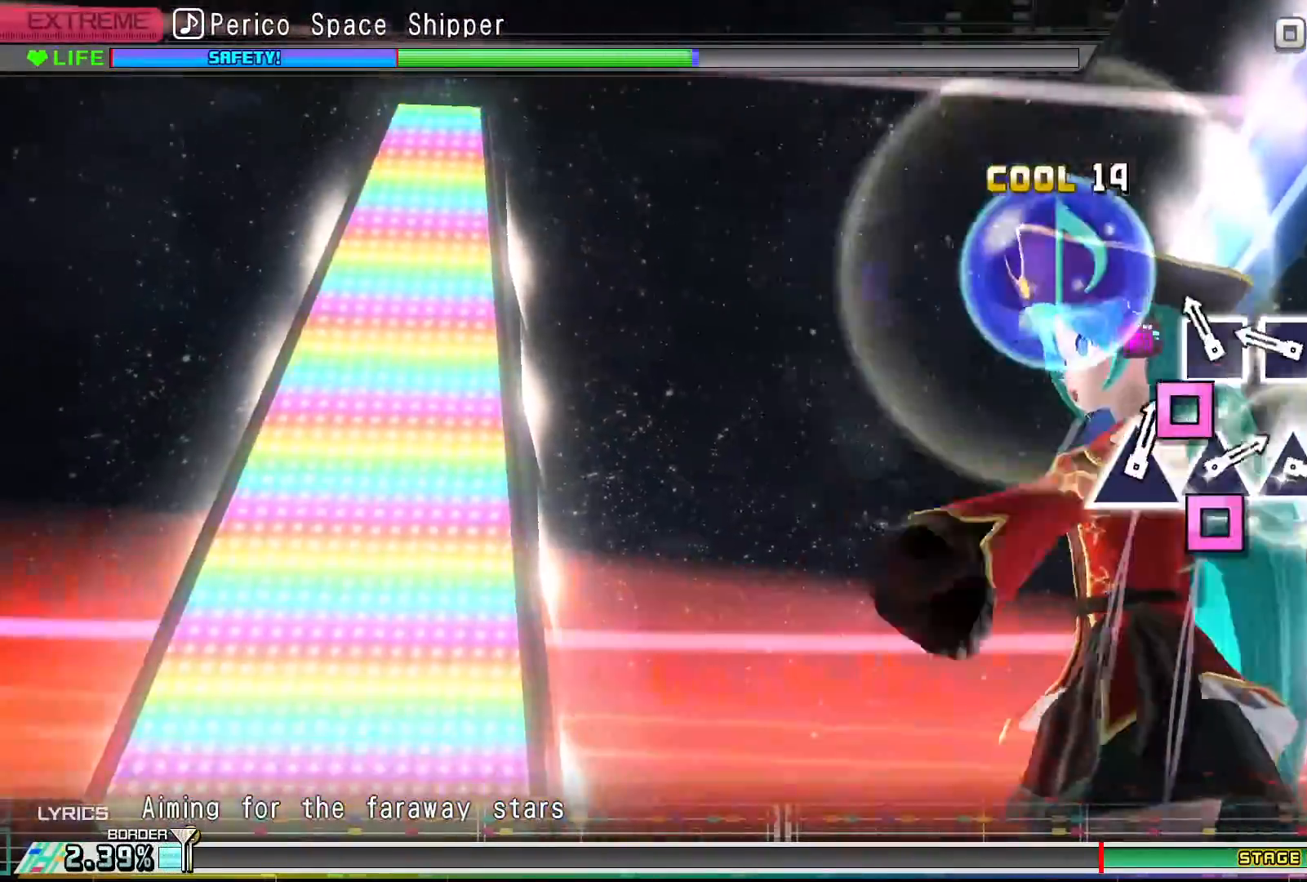
{"buttons": [], "events": [[167, "SQUARE", "down"], [233, "SQUARE", "up"], [367, "SQUARE", "down"], [467, "SQUARE", "up"]]}
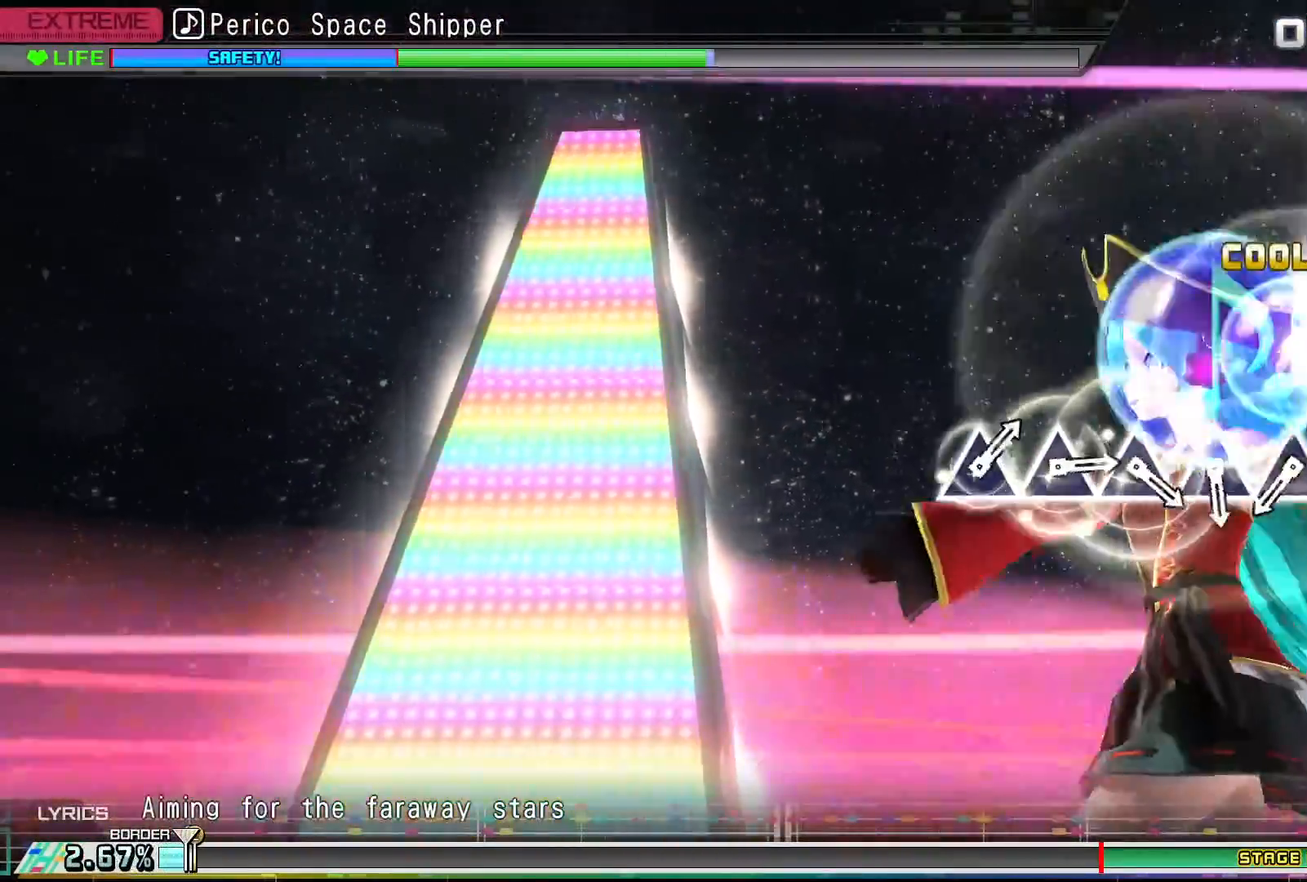
{"buttons": ["TRIANGLE"], "events": [[467, "TRIANGLE", "down"]]}
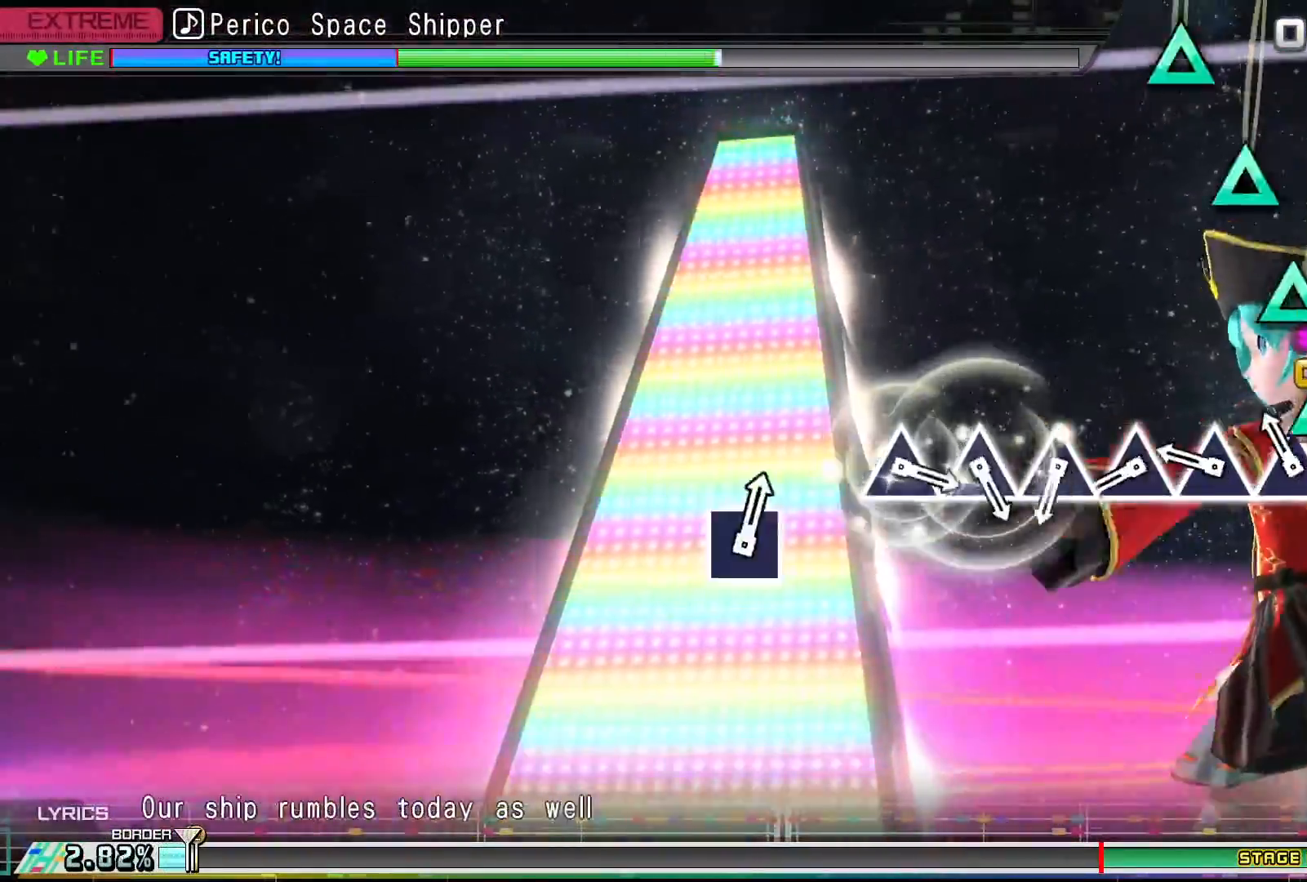
{"buttons": [], "events": [[67, "TRIANGLE", "up"], [167, "TRIANGLE", "down"], [267, "TRIANGLE", "up"], [367, "TRIANGLE", "down"], [467, "TRIANGLE", "up"]]}
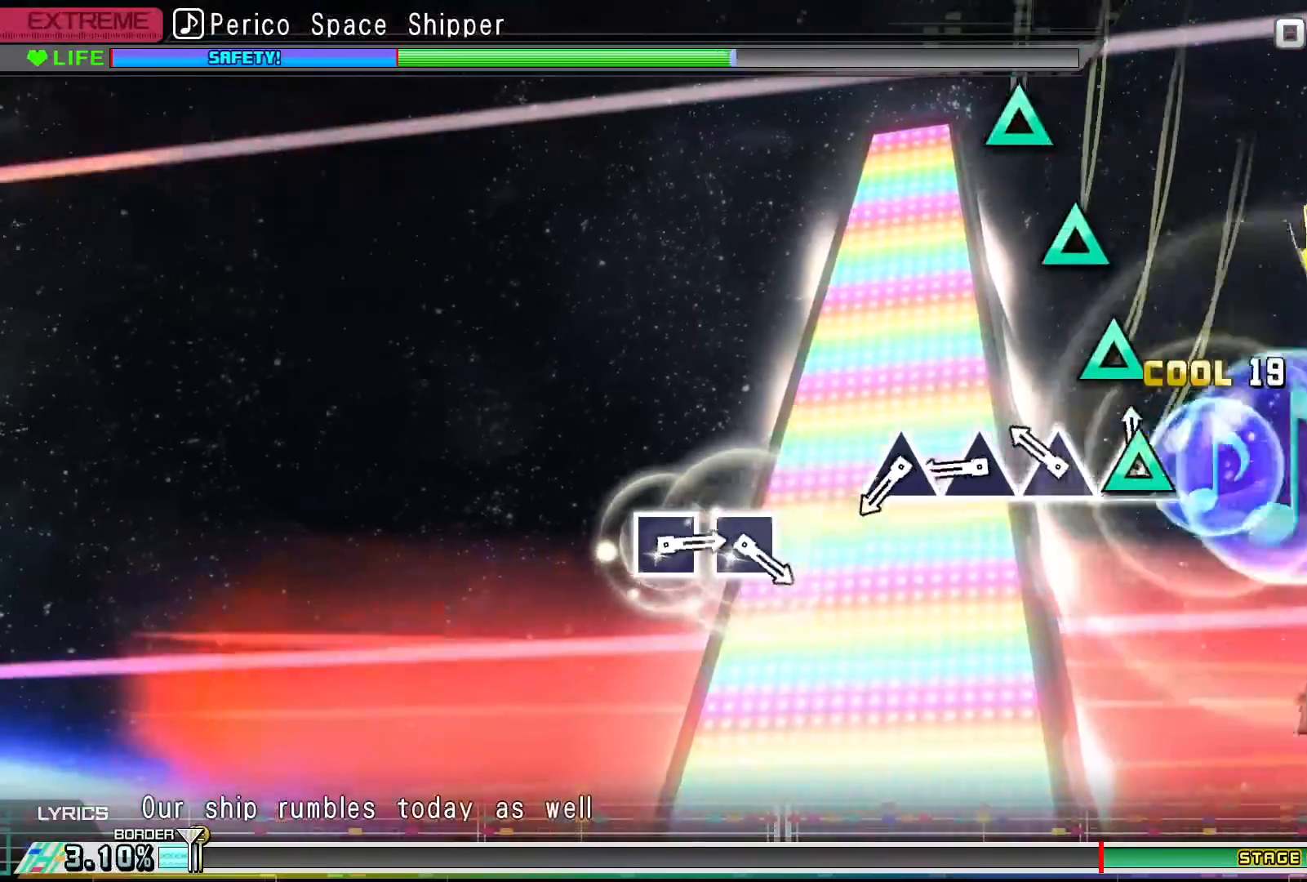
{"buttons": ["TRIANGLE"], "events": [[67, "TRIANGLE", "down"], [167, "TRIANGLE", "up"], [267, "TRIANGLE", "down"], [333, "TRIANGLE", "up"], [433, "TRIANGLE", "down"]]}
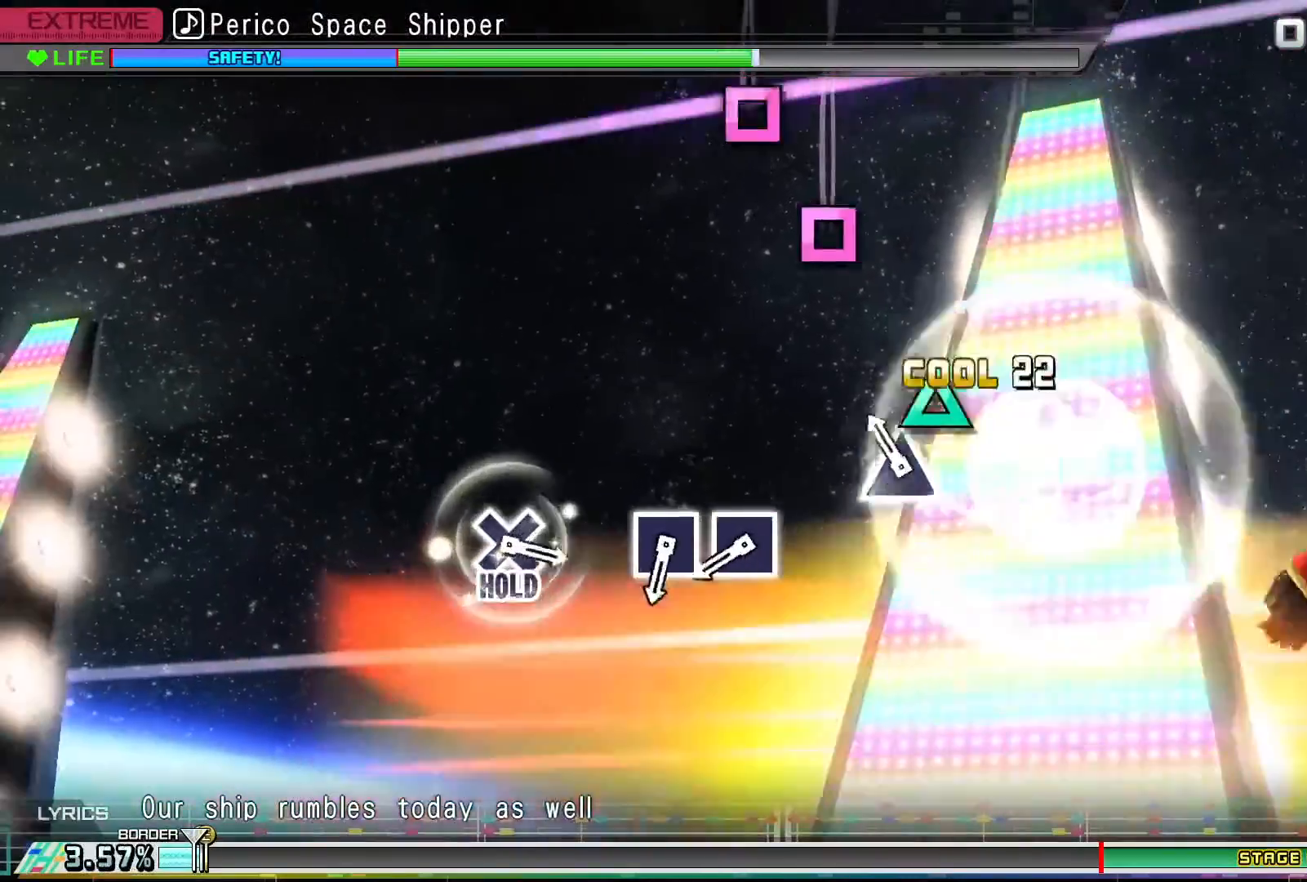
{"buttons": [], "events": [[33, "TRIANGLE", "up"], [133, "TRIANGLE", "down"], [233, "TRIANGLE", "up"]]}
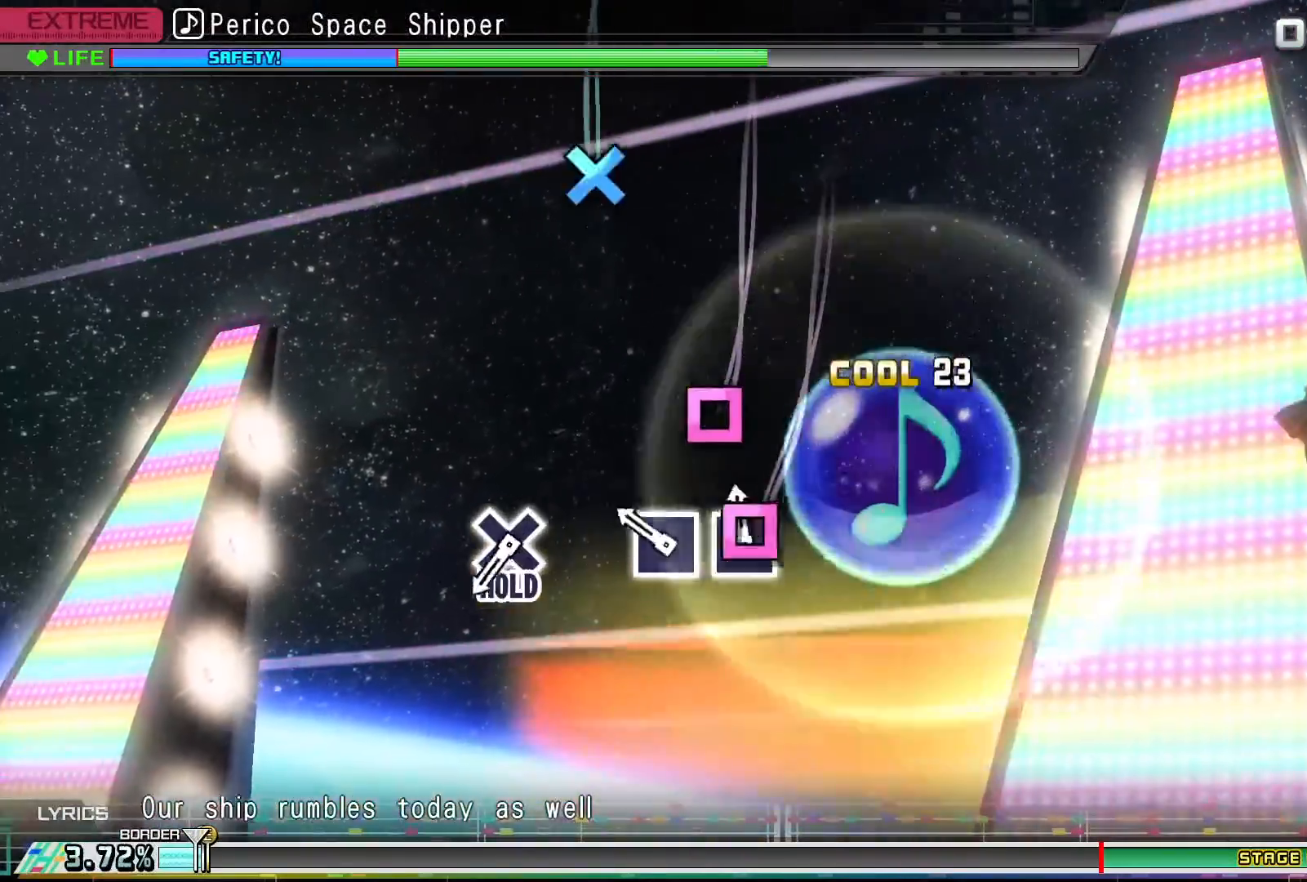
{"buttons": [], "events": [[33, "SQUARE", "down"], [133, "SQUARE", "up"], [233, "SQUARE", "down"], [367, "SQUARE", "up"]]}
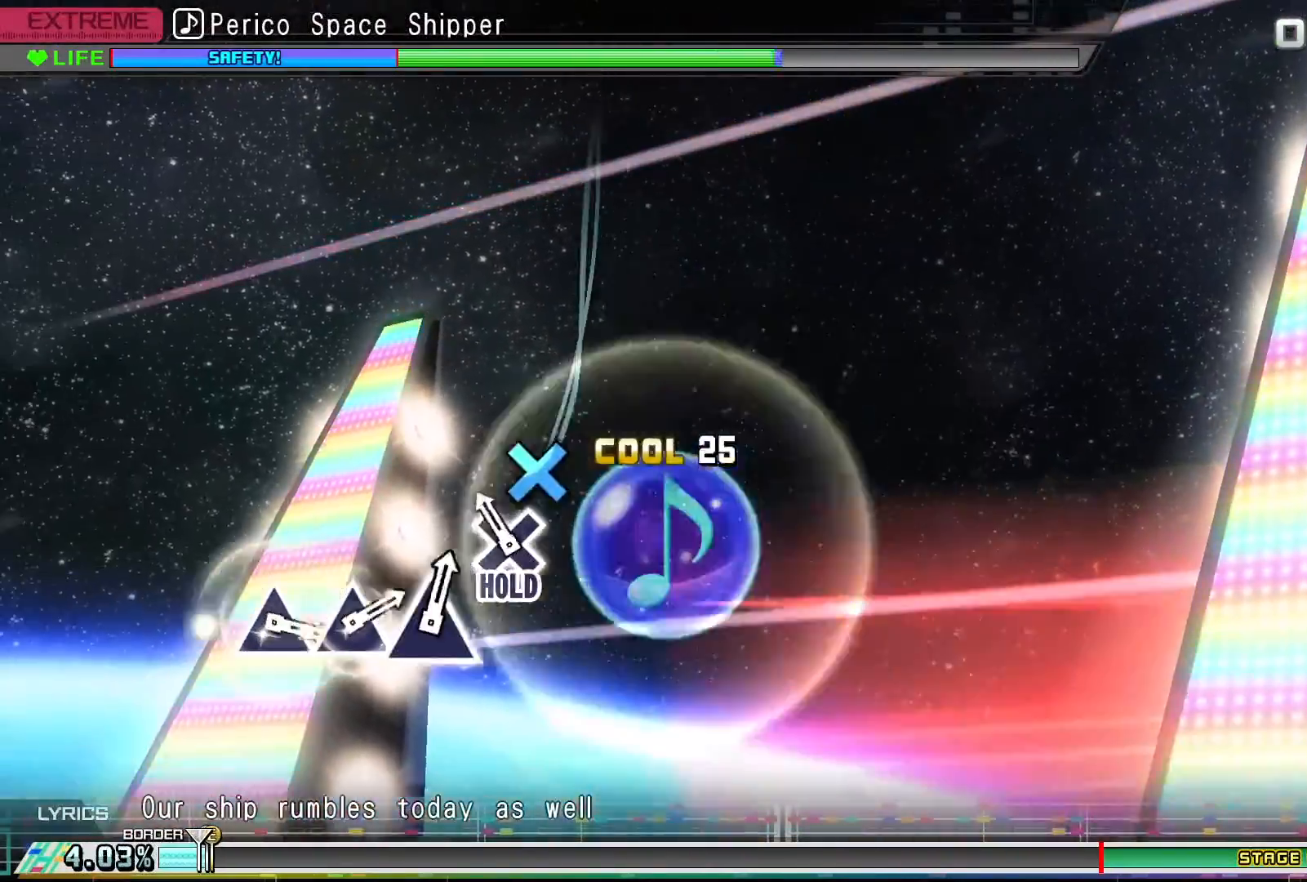
{"buttons": ["R2", "DPAD_DOWN"], "events": [[133, "DPAD_DOWN", "down"], [367, "R2", "down"]]}
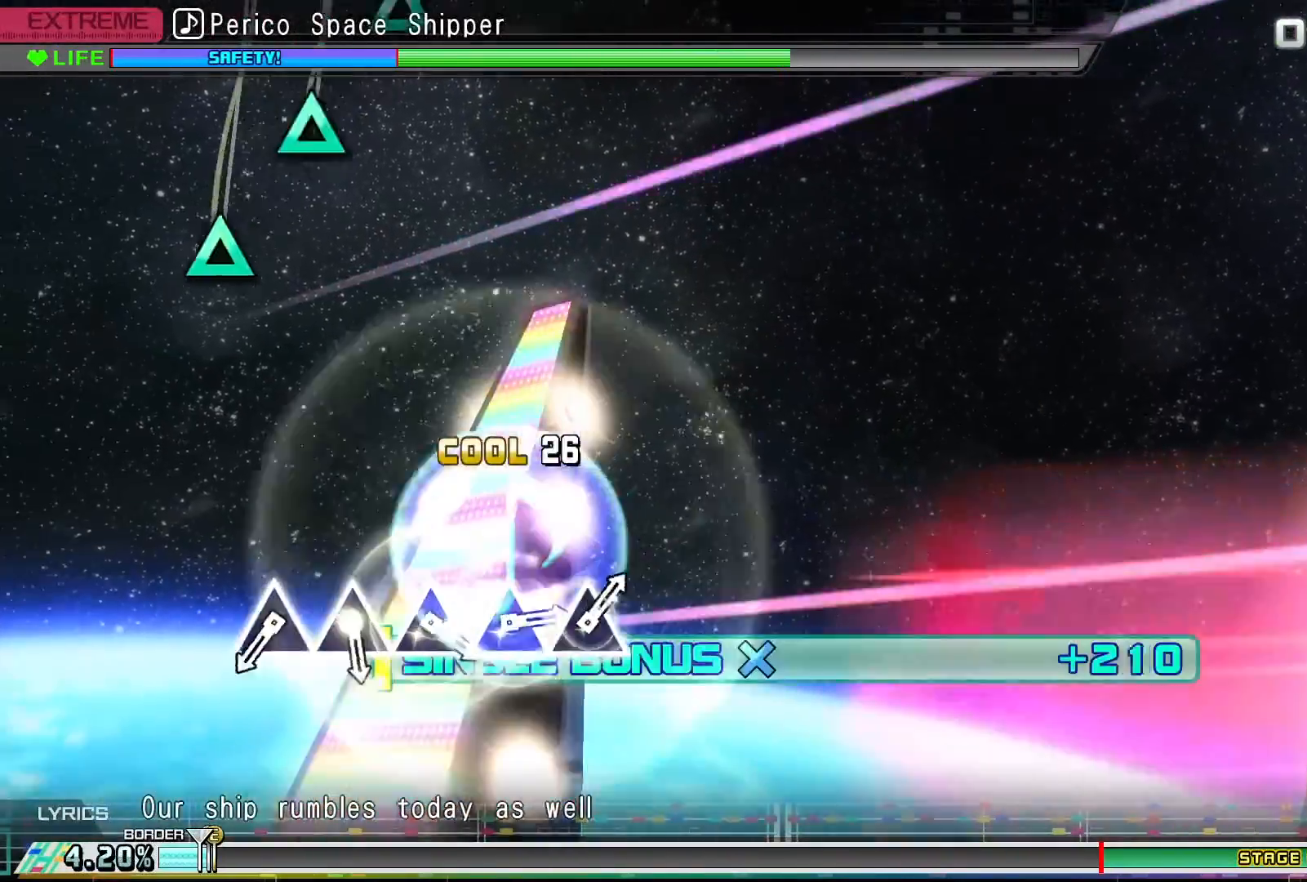
{"buttons": ["R2"], "events": [[133, "DPAD_DOWN", "up"]]}
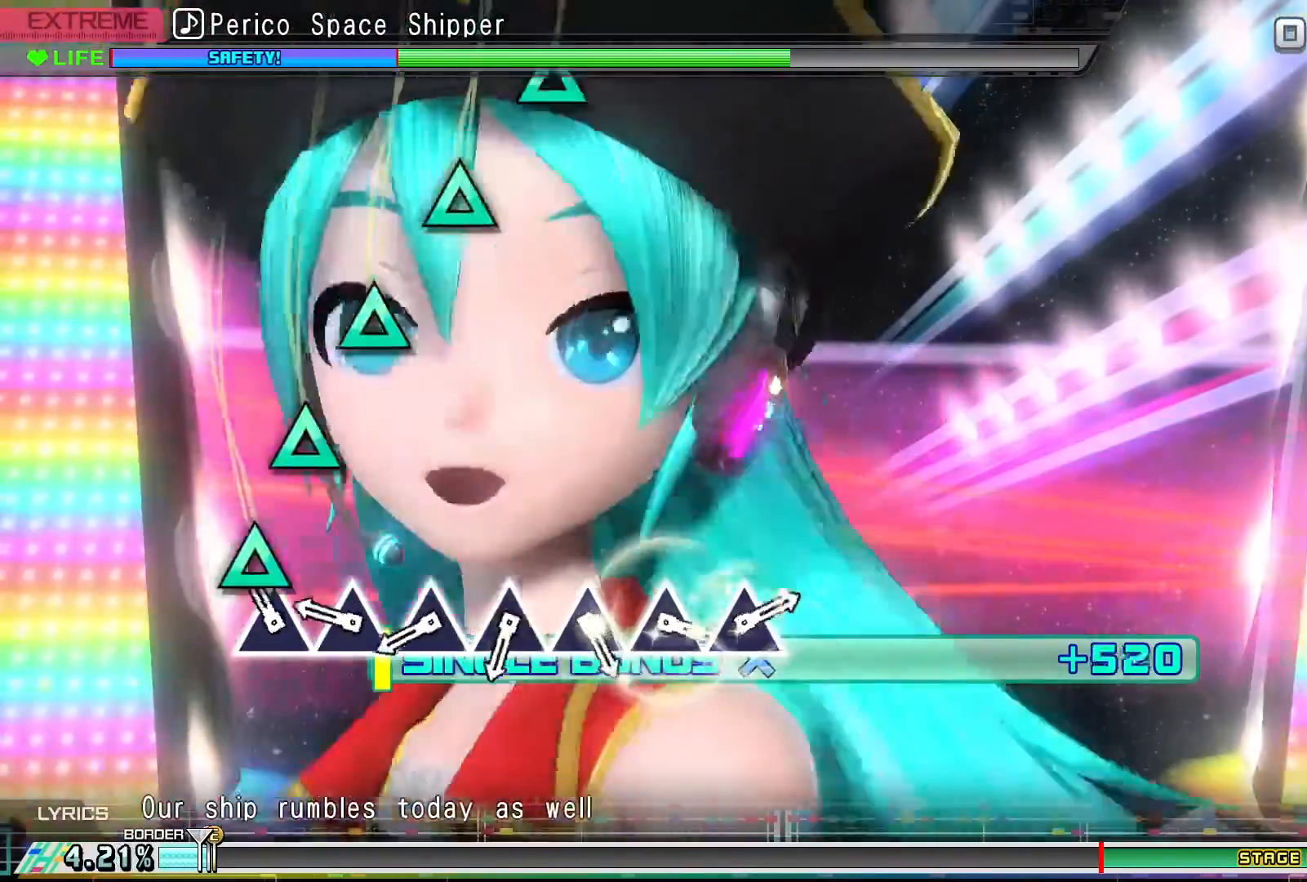
{"buttons": ["R2"], "events": [[133, "TRIANGLE", "down"], [267, "TRIANGLE", "up"], [333, "TRIANGLE", "down"], [433, "TRIANGLE", "up"]]}
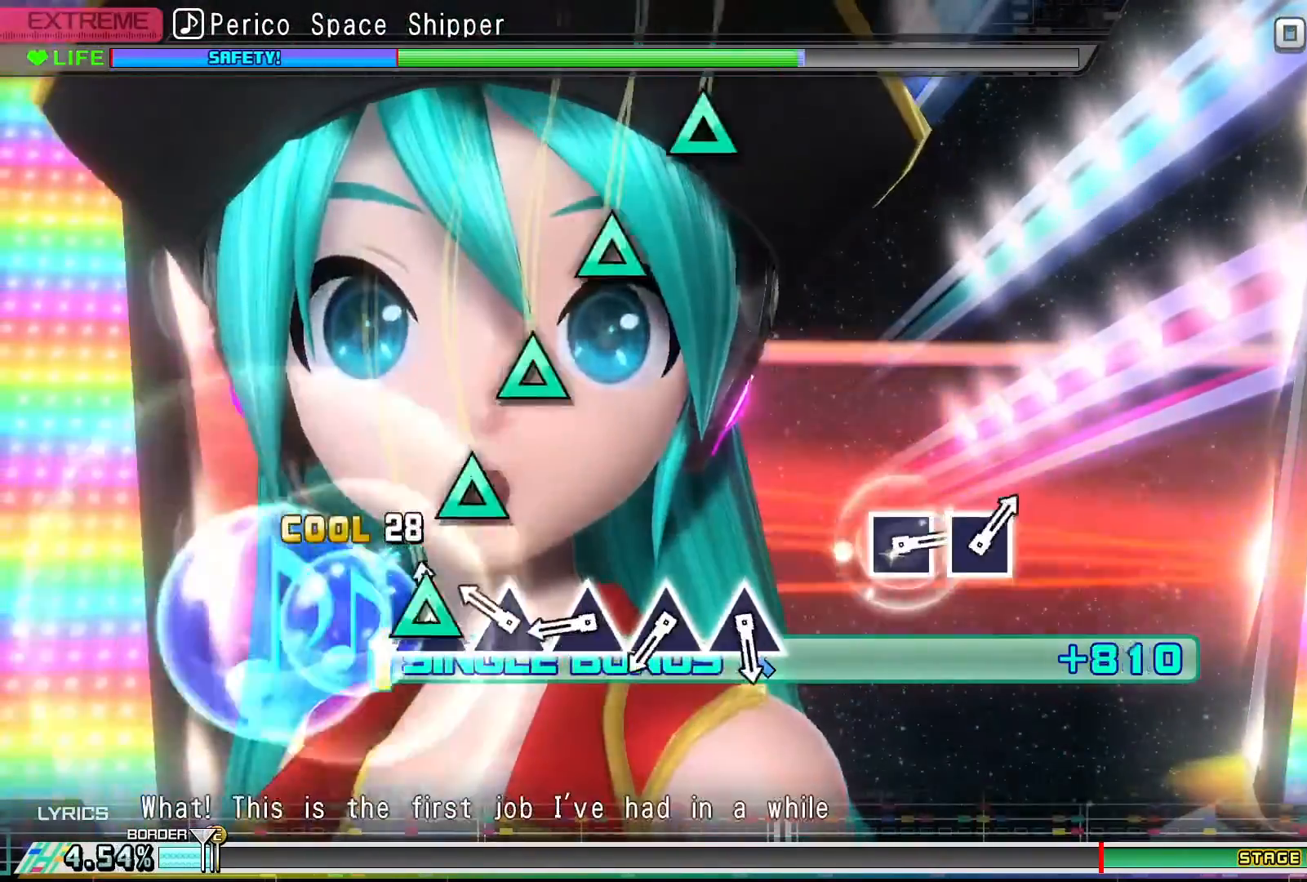
{"buttons": ["TRIANGLE", "R2"], "events": [[33, "TRIANGLE", "down"], [133, "TRIANGLE", "up"], [233, "TRIANGLE", "down"], [333, "TRIANGLE", "up"], [467, "TRIANGLE", "down"]]}
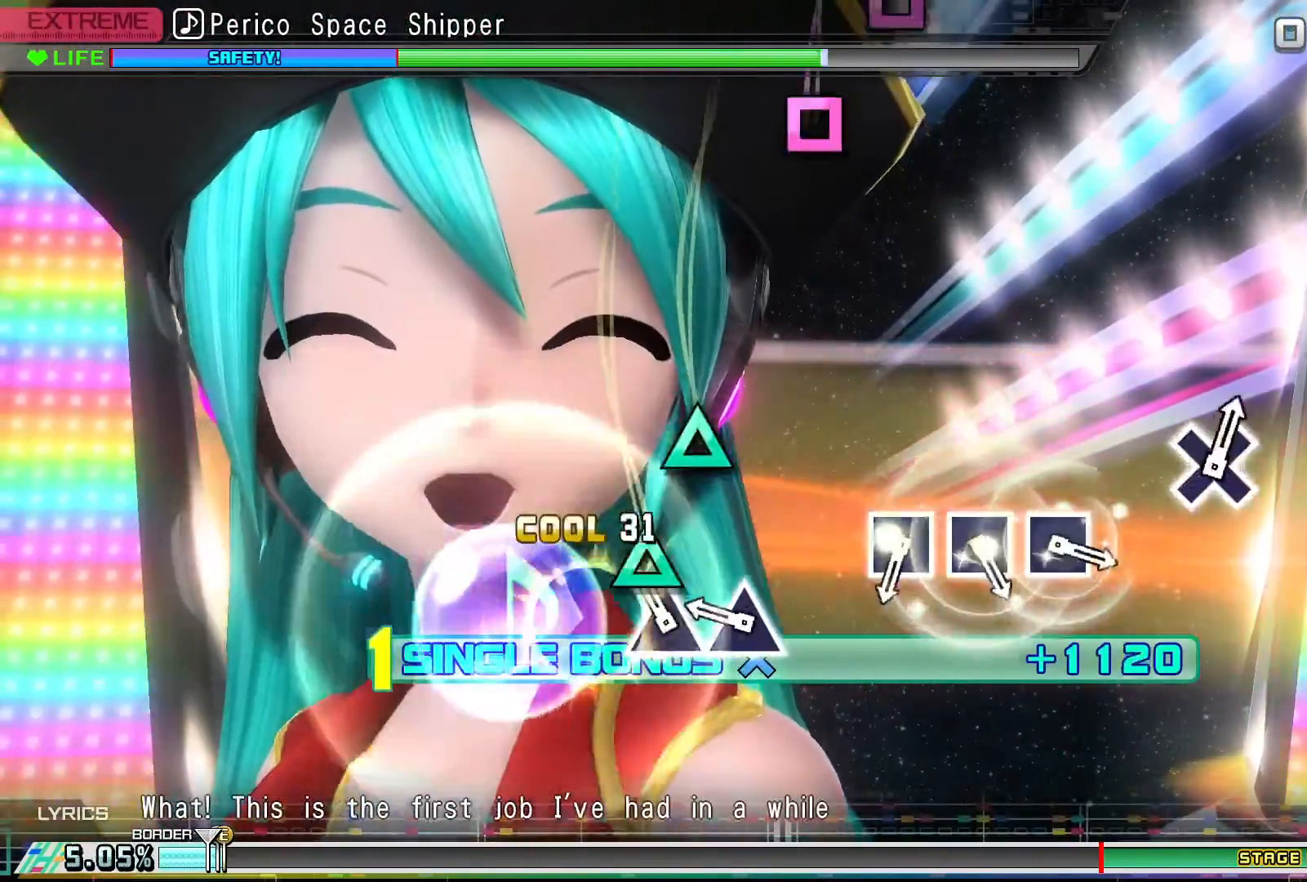
{"buttons": ["R2"], "events": [[67, "TRIANGLE", "up"], [133, "TRIANGLE", "down"], [233, "TRIANGLE", "up"], [333, "TRIANGLE", "down"], [467, "TRIANGLE", "up"]]}